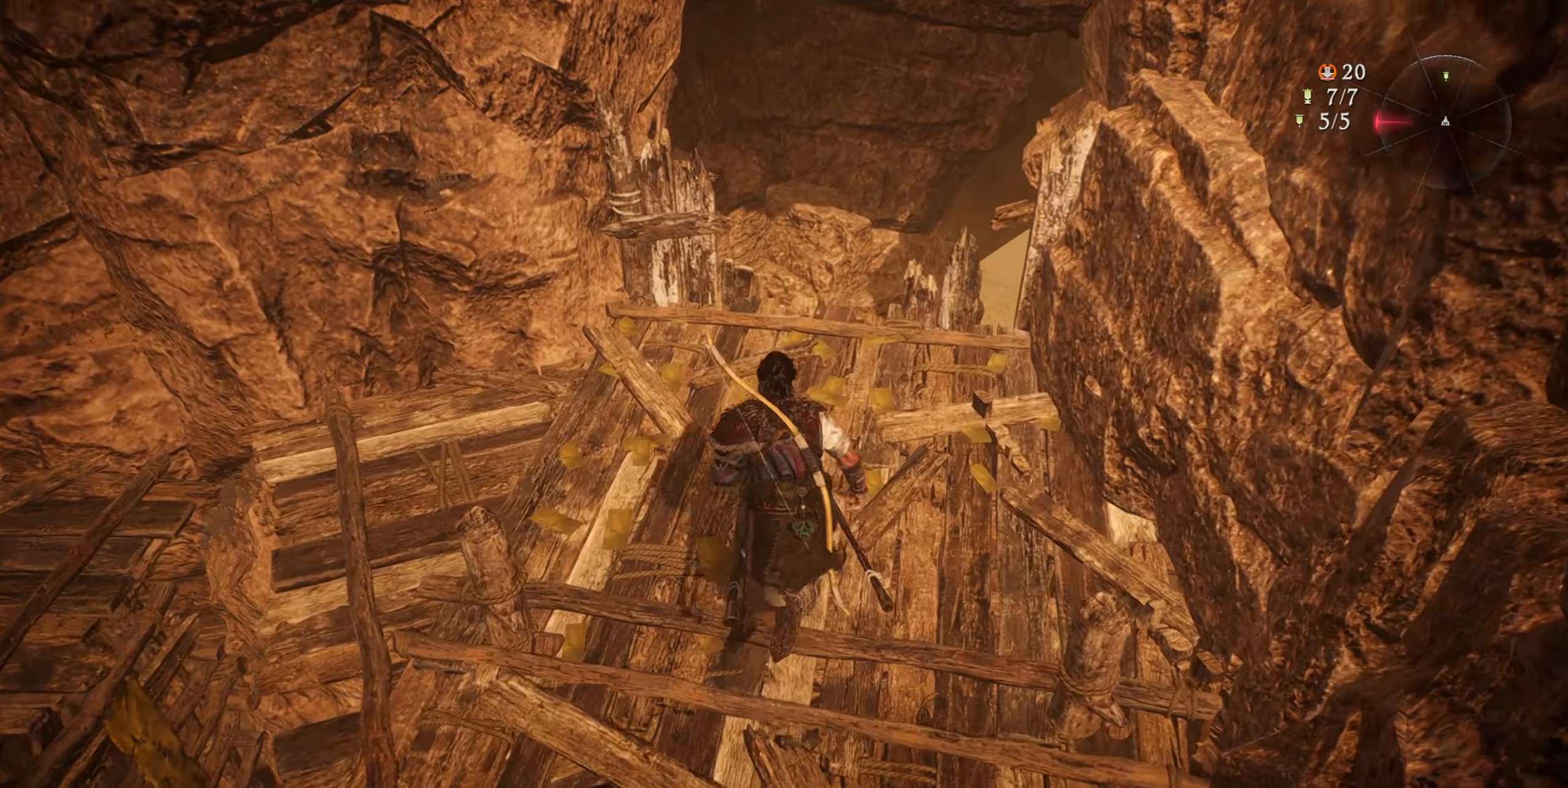
Gameplay with a controller (PlayStation layout); each line is a JSON object with the inputs held at the frame after it. "events" lists button and stick changes between this image and that frame as [ms after this image, input, new state], when the widget could be followed in between.
{"buttons": [], "left_stick": "up", "right_stick": "center", "events": [[233, "right_stick", "center"], [450, "L1", "down"], [500, "L1", "up"]]}
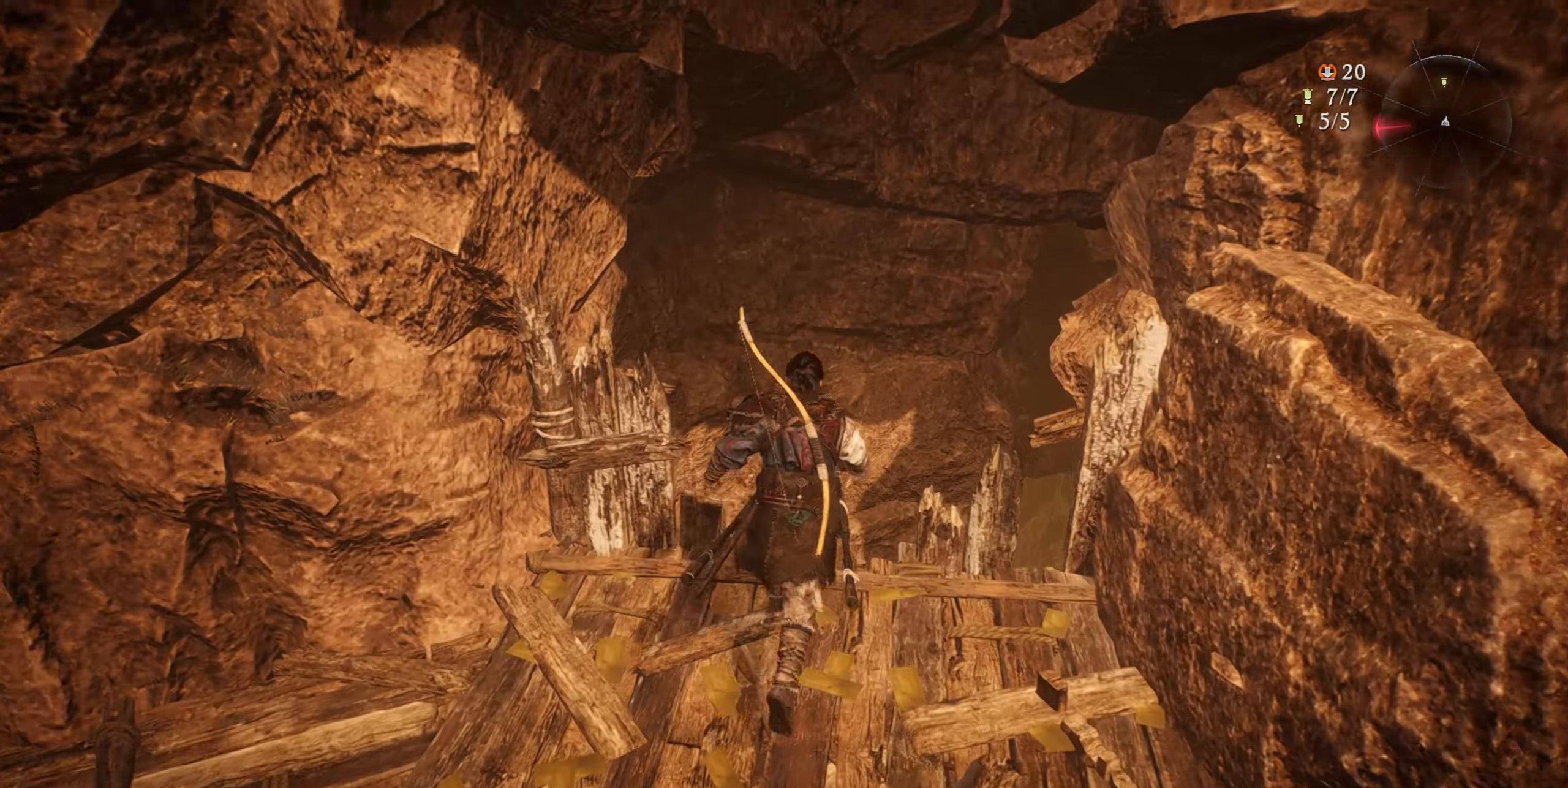
{"buttons": [], "left_stick": "up", "right_stick": "center", "events": [[100, "right_stick", "down-right"], [417, "right_stick", "center"]]}
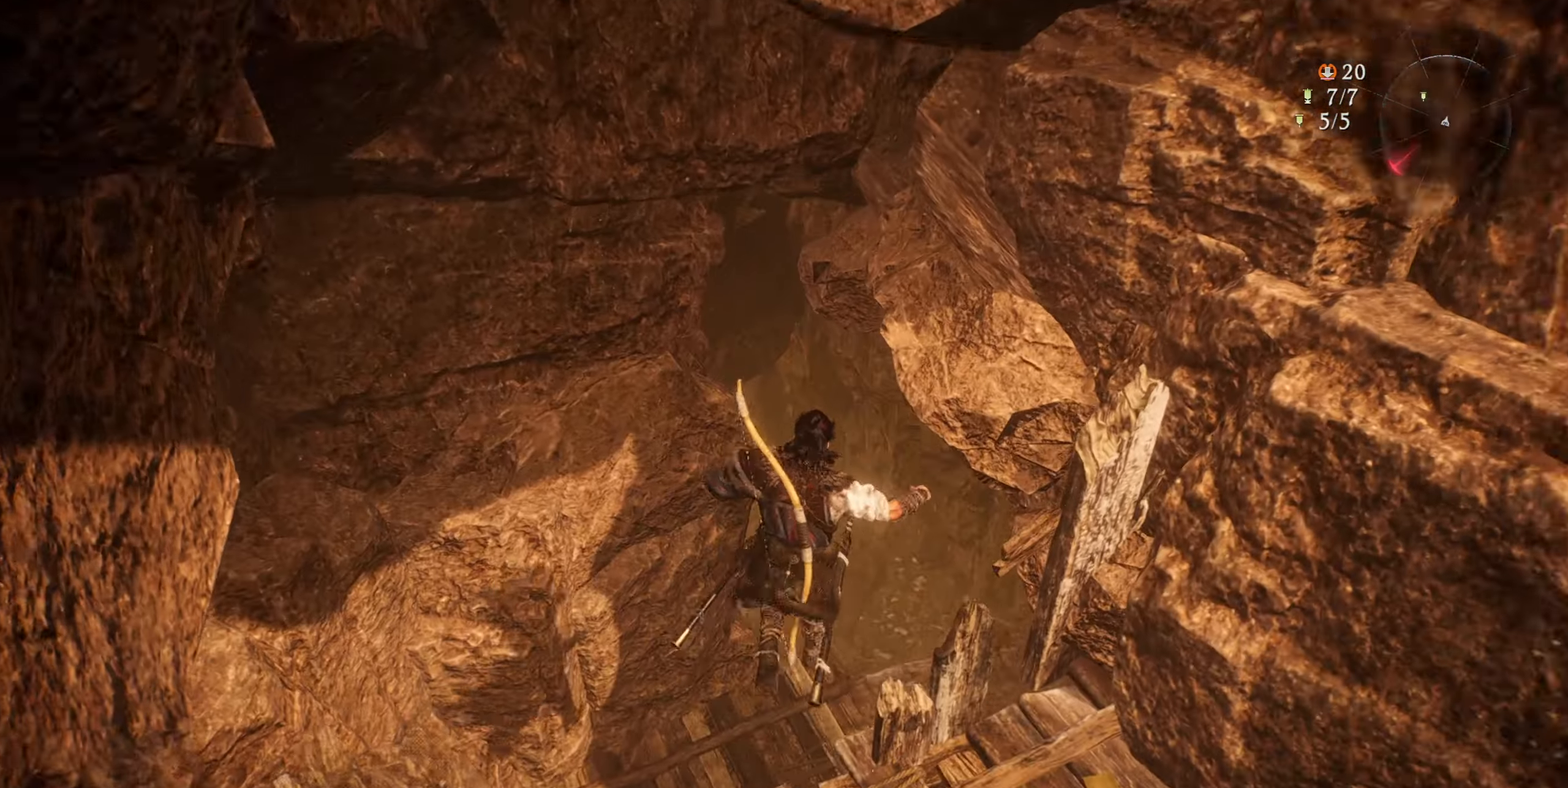
{"buttons": [], "left_stick": "up", "right_stick": "center", "events": []}
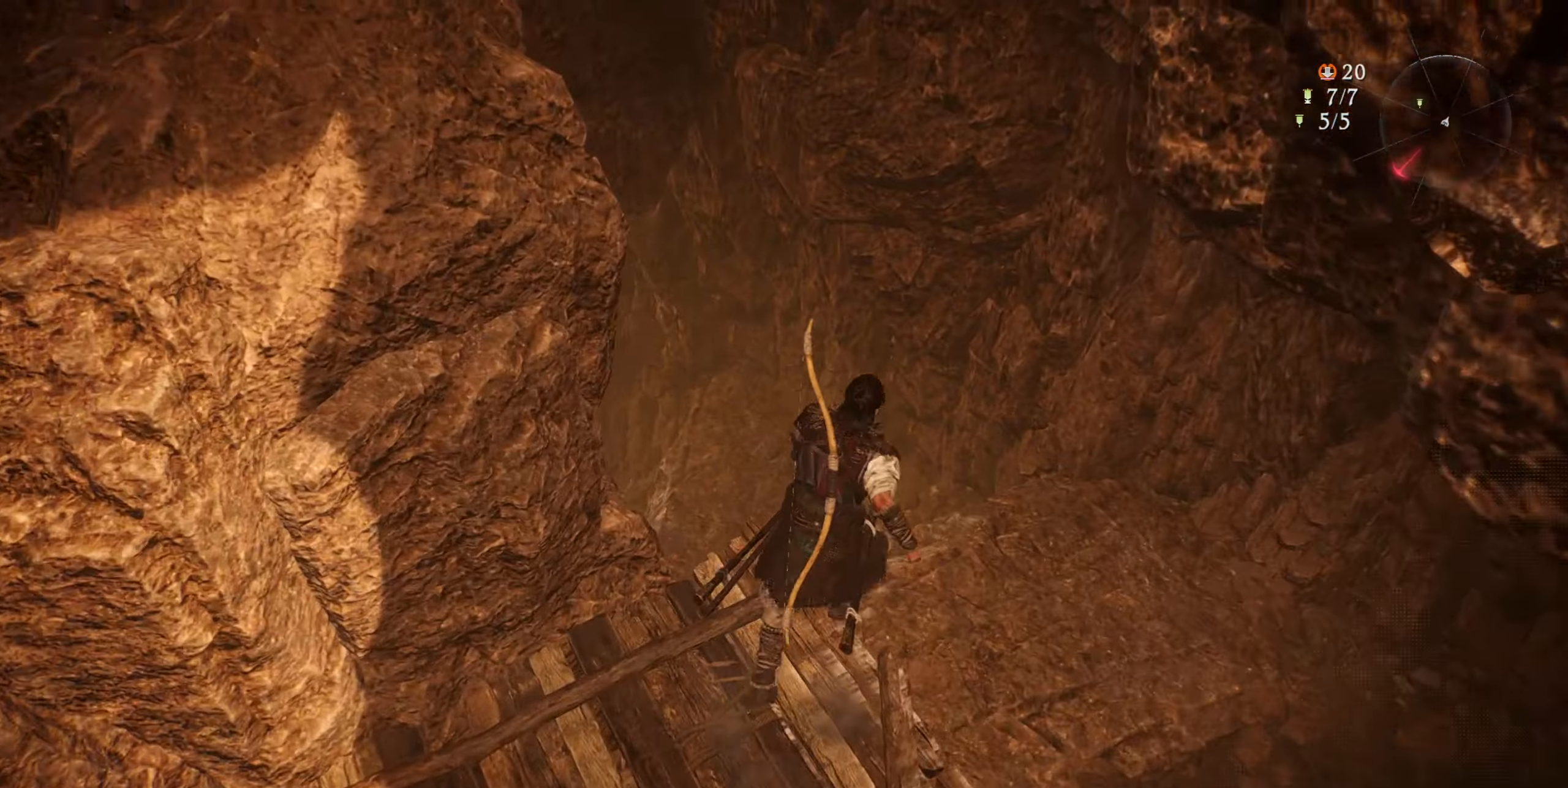
{"buttons": [], "left_stick": "center", "right_stick": "center", "events": [[67, "right_stick", "left"], [367, "left_stick", "center"], [384, "right_stick", "center"]]}
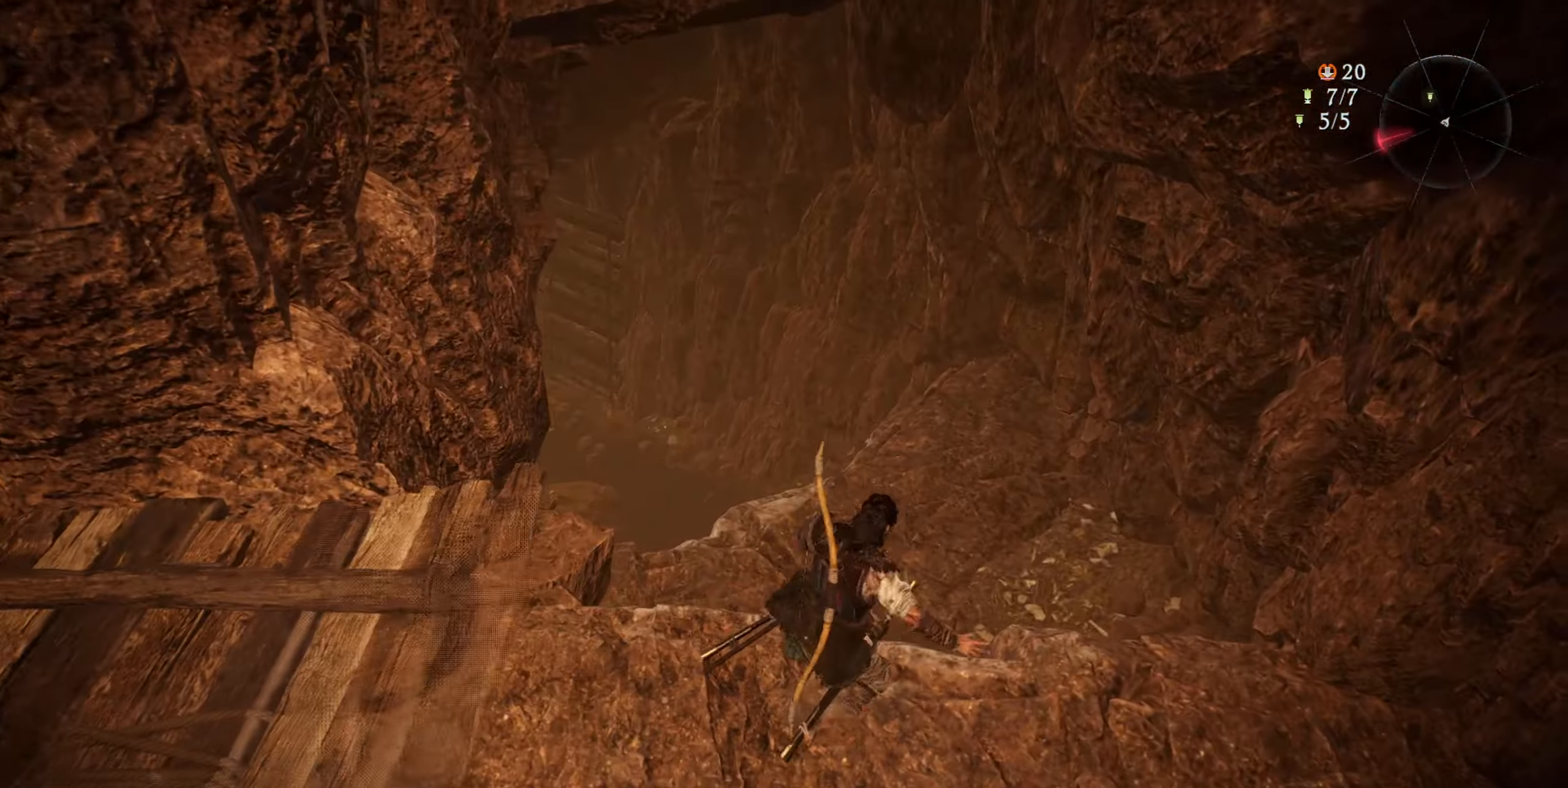
{"buttons": [], "left_stick": "up", "right_stick": "left", "events": [[33, "left_stick", "up"], [183, "right_stick", "left"]]}
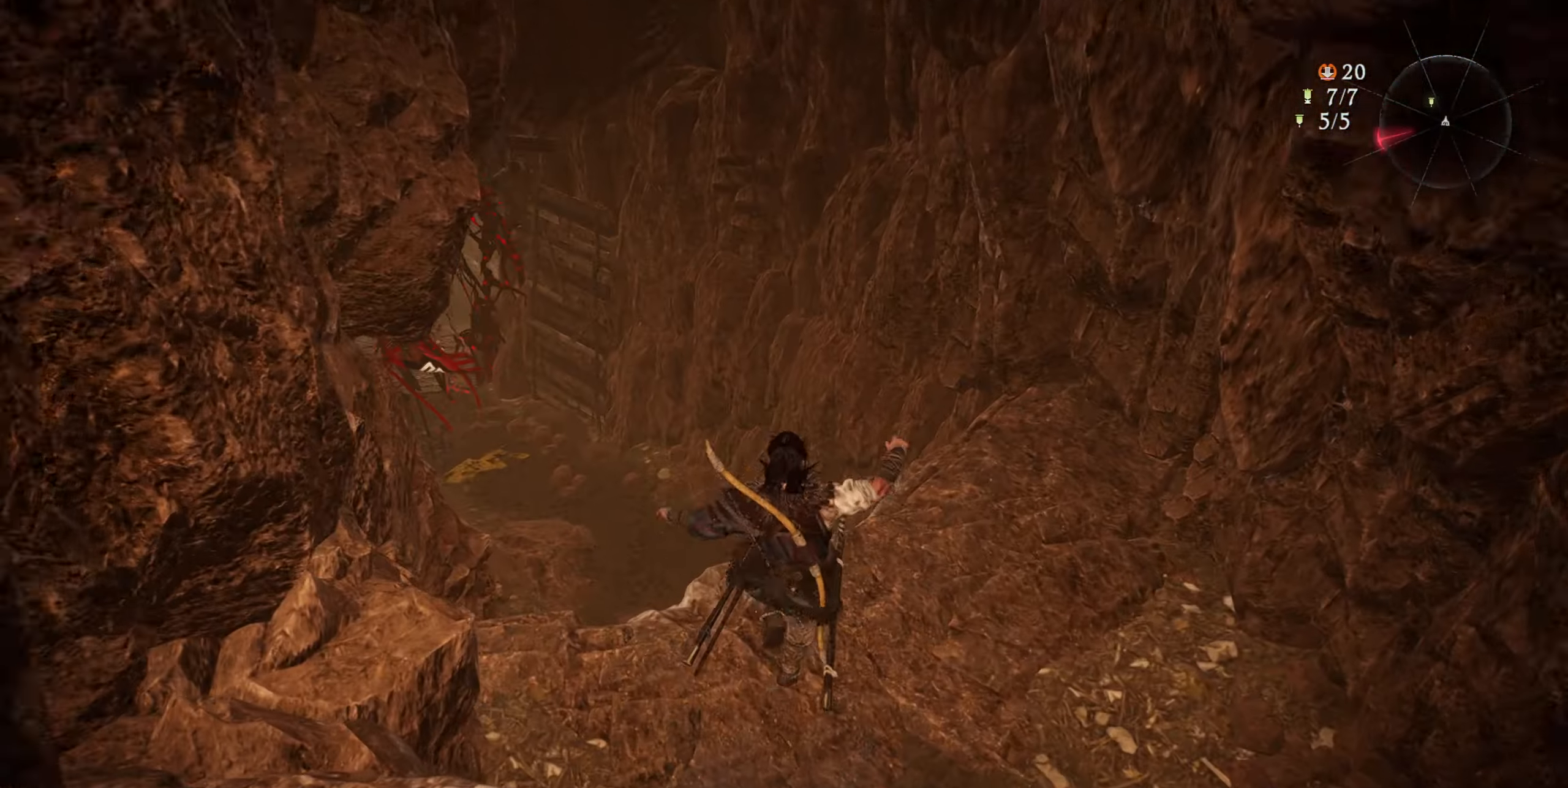
{"buttons": [], "left_stick": "up", "right_stick": "center", "events": [[251, "right_stick", "center"]]}
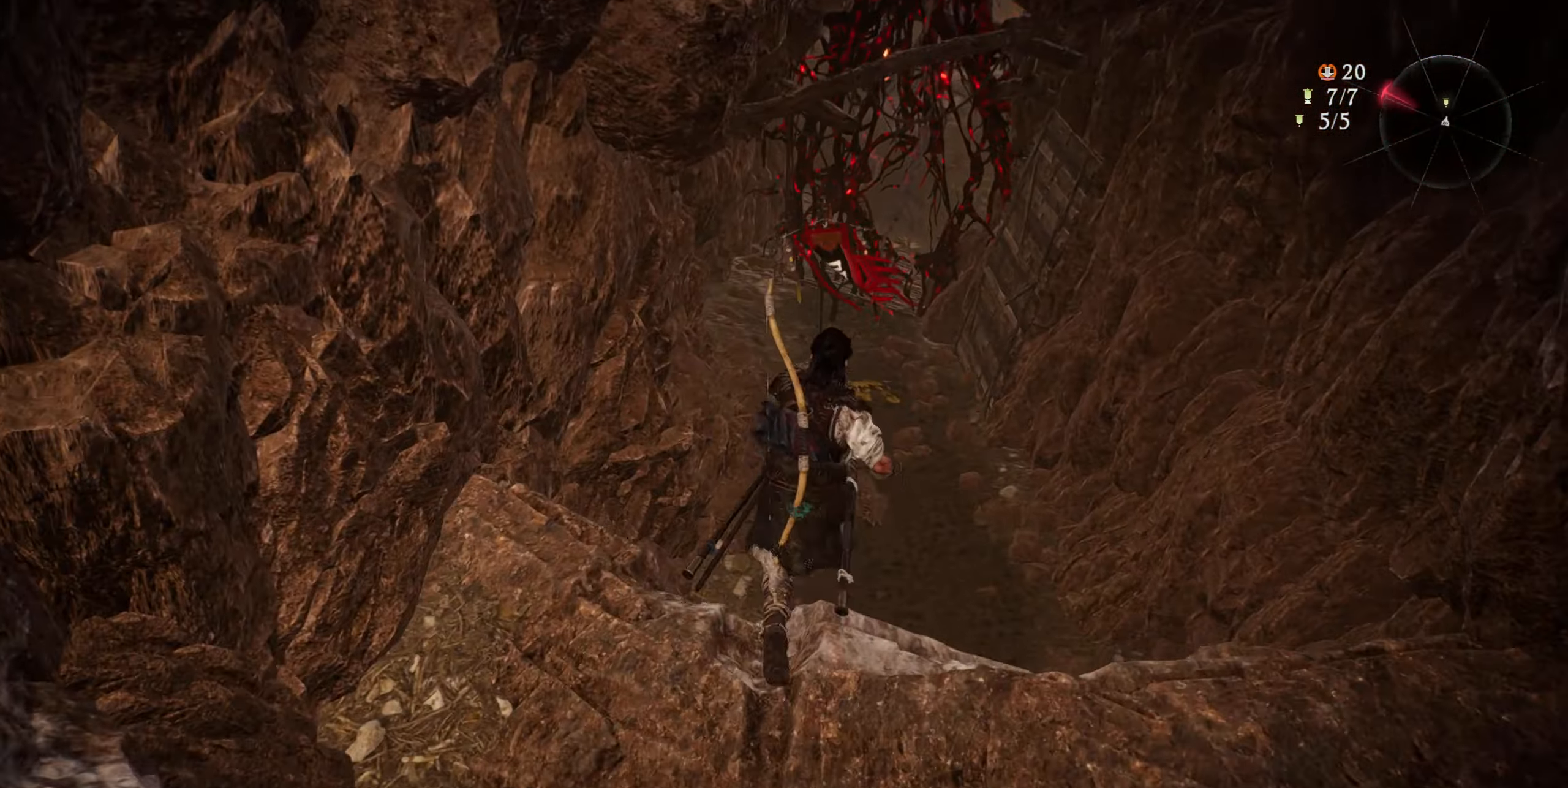
{"buttons": [], "left_stick": "up", "right_stick": "center", "events": []}
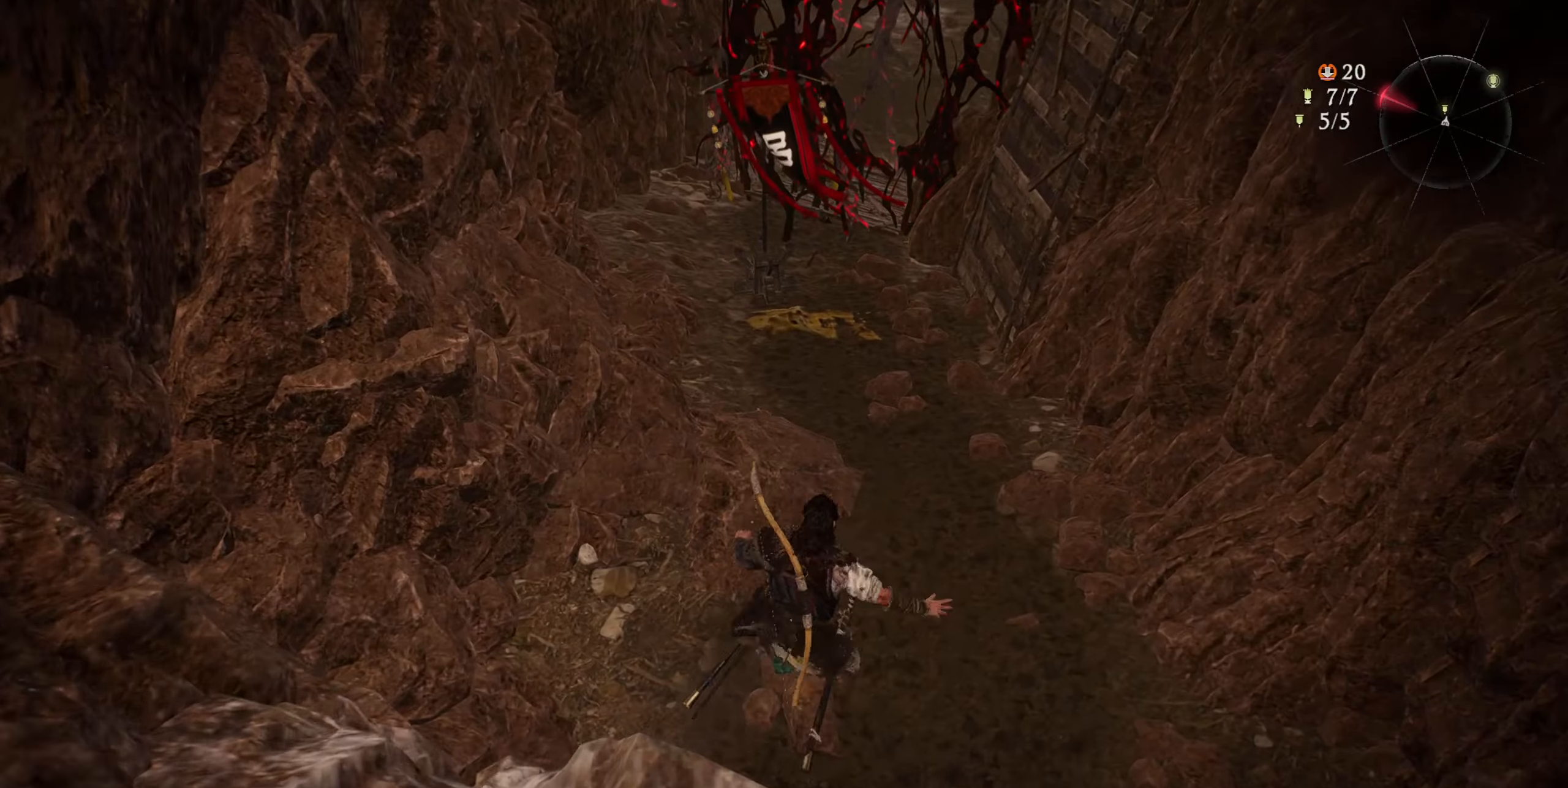
{"buttons": [], "left_stick": "up", "right_stick": "center", "events": []}
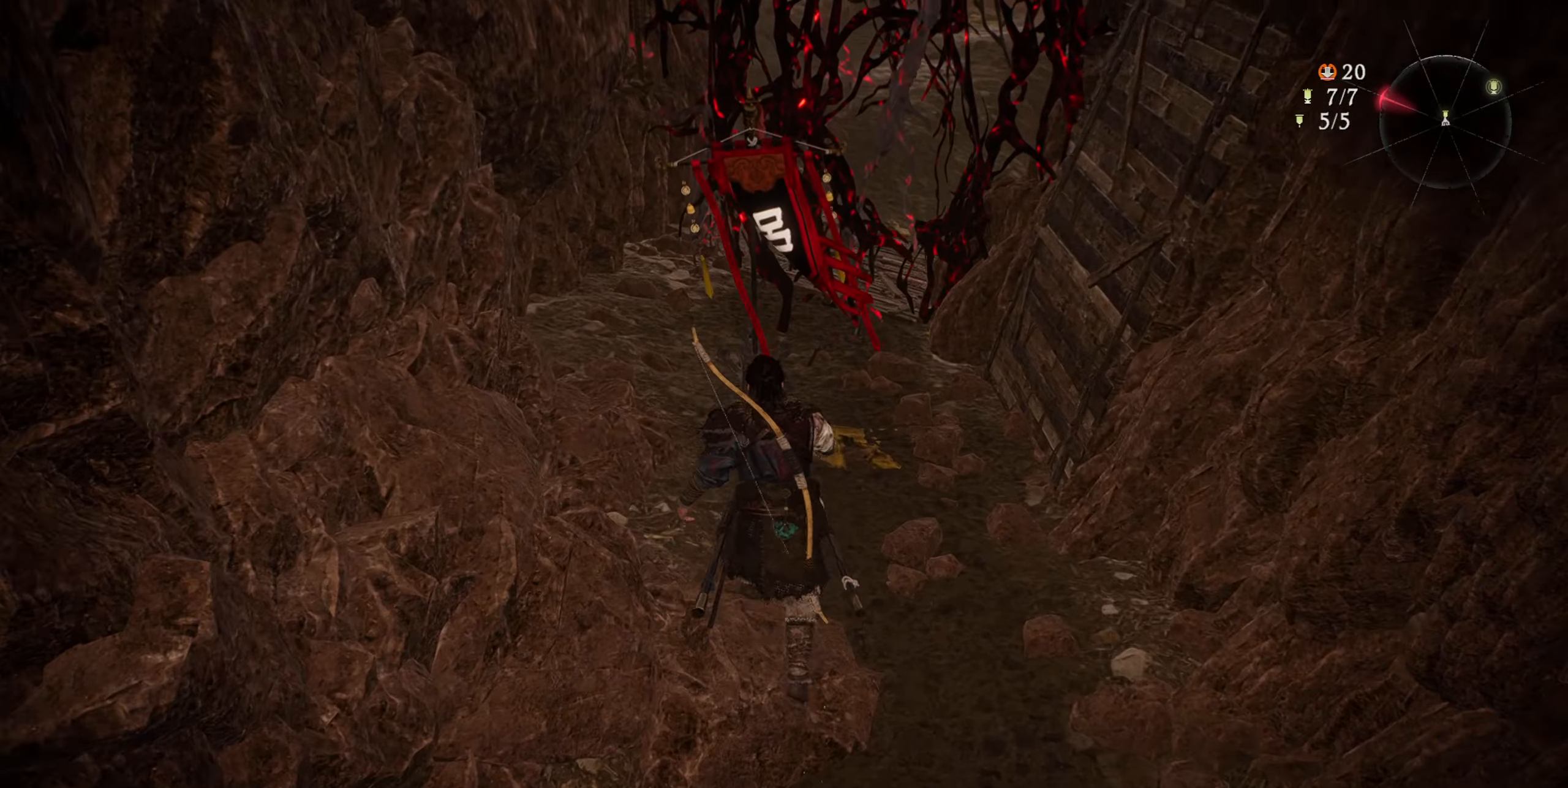
{"buttons": [], "left_stick": "center", "right_stick": "center", "events": [[401, "left_stick", "center"]]}
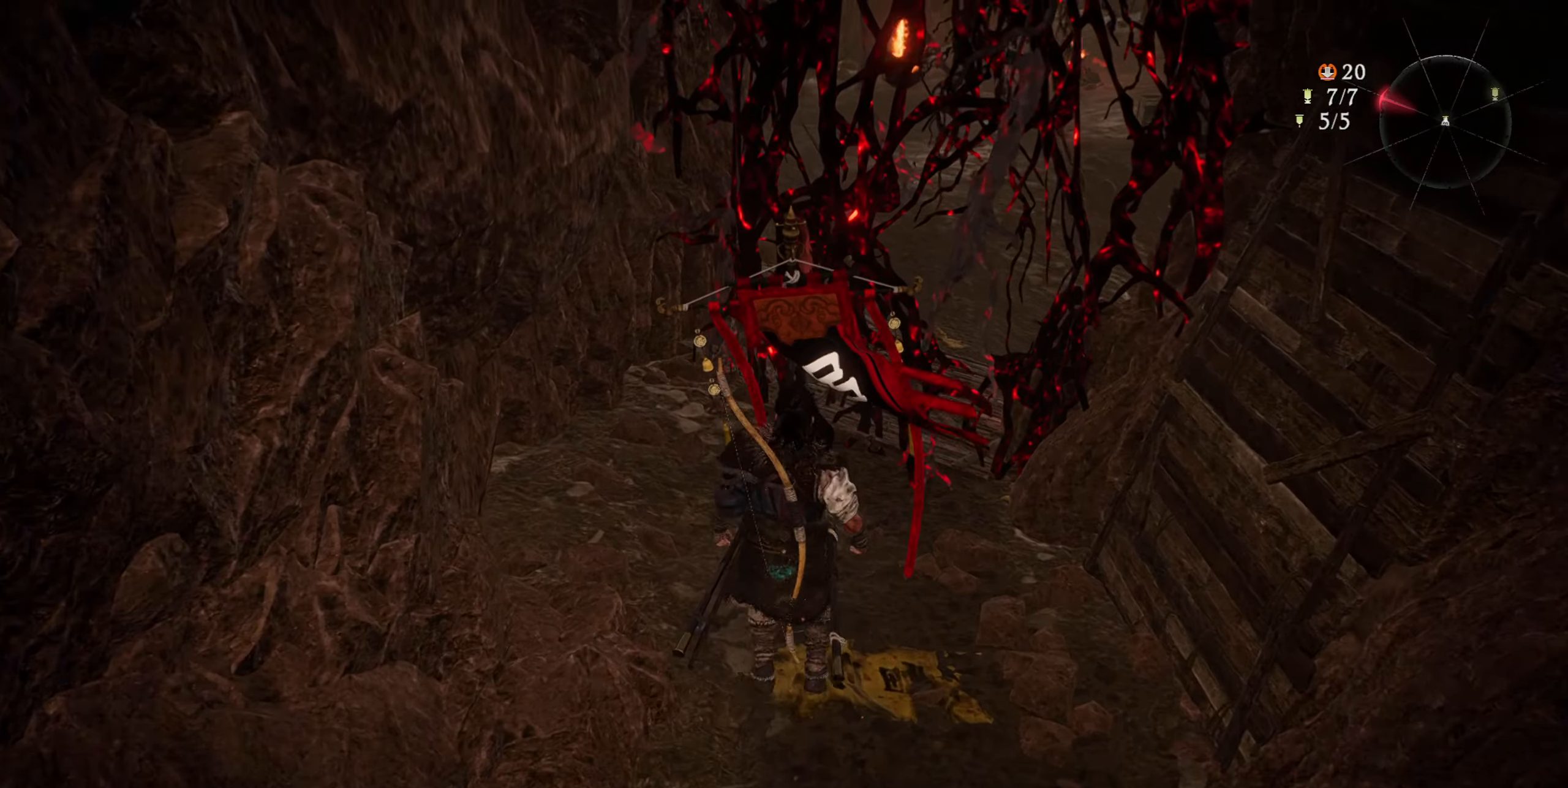
{"buttons": [], "left_stick": "center", "right_stick": "center", "events": []}
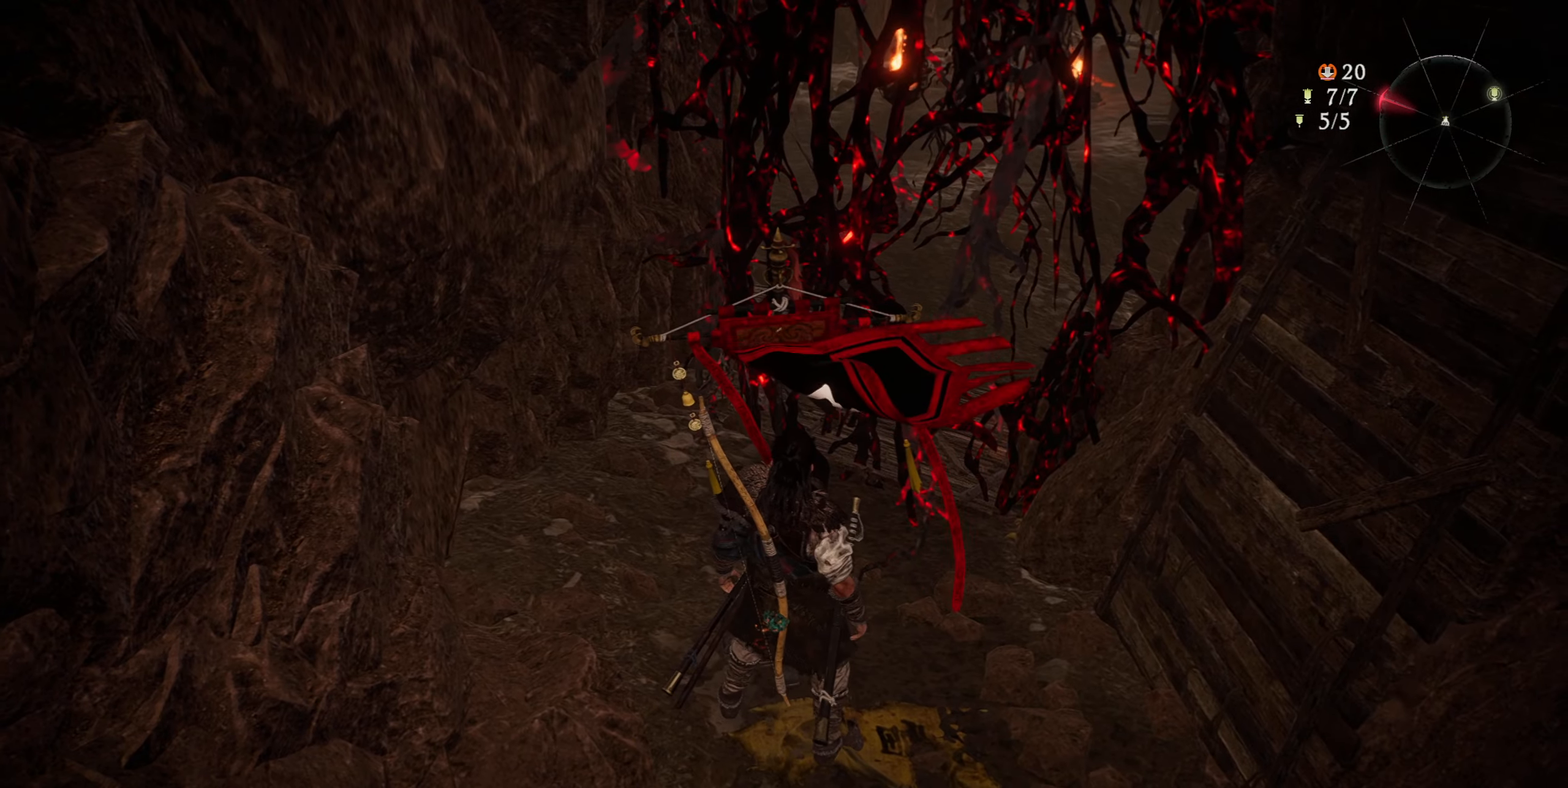
{"buttons": [], "left_stick": "center", "right_stick": "center", "events": []}
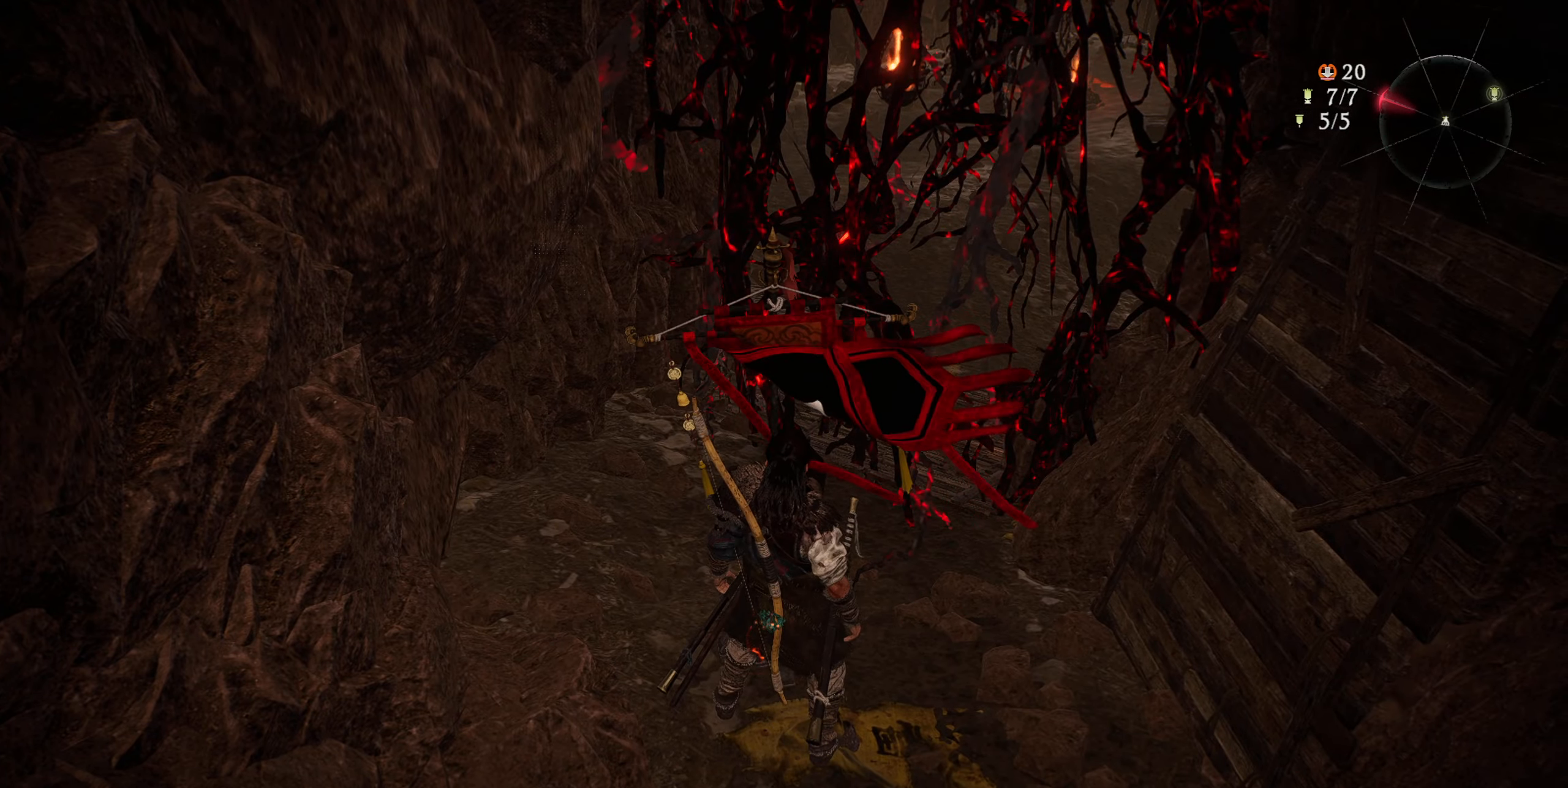
{"buttons": [], "left_stick": "center", "right_stick": "left", "events": [[500, "right_stick", "left"]]}
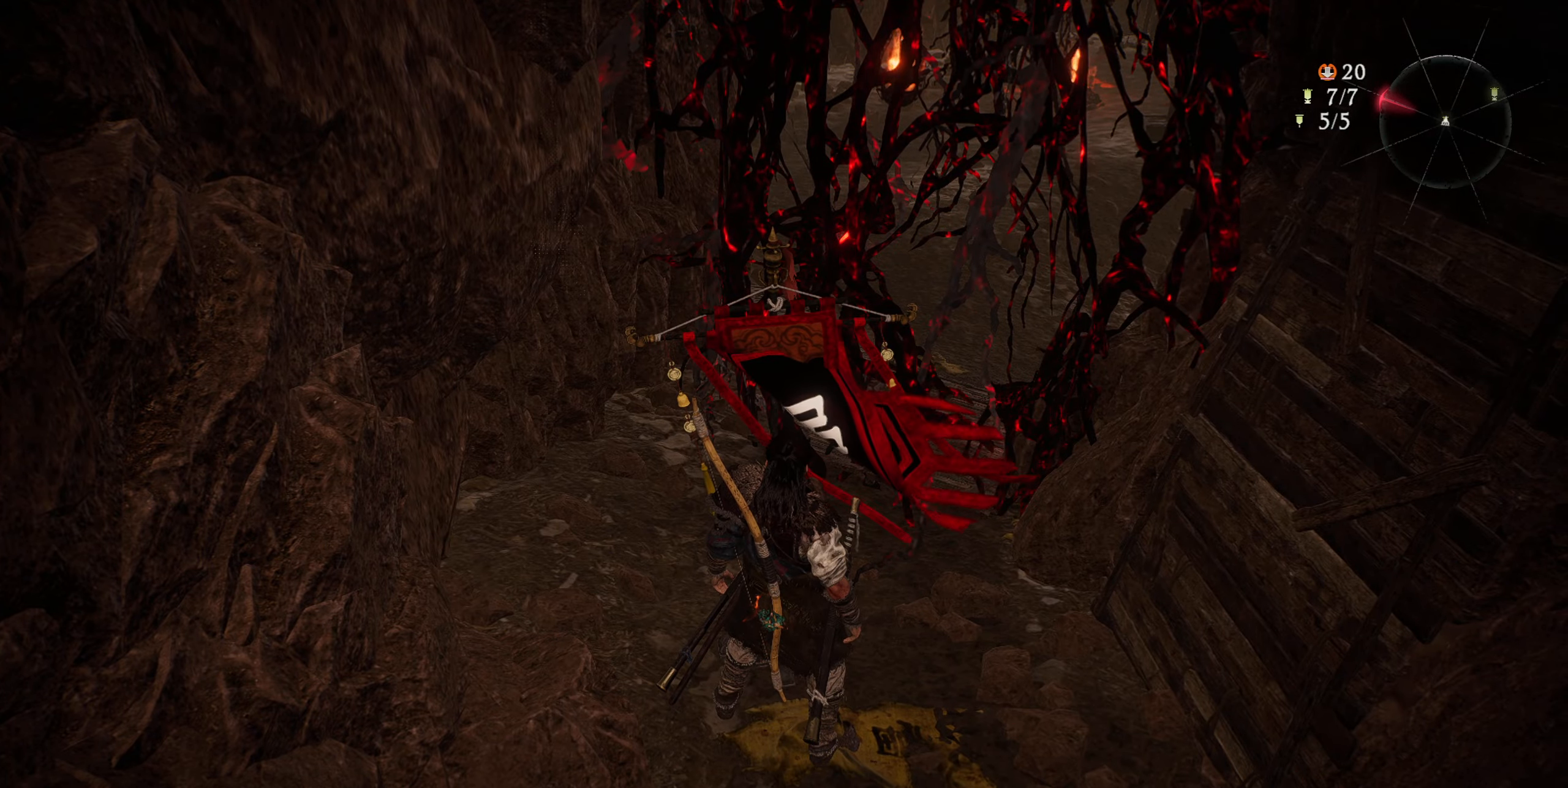
{"buttons": [], "left_stick": "down-left", "right_stick": "up-left", "events": [[17, "left_stick", "down"], [67, "left_stick", "down-left"], [417, "right_stick", "up-left"]]}
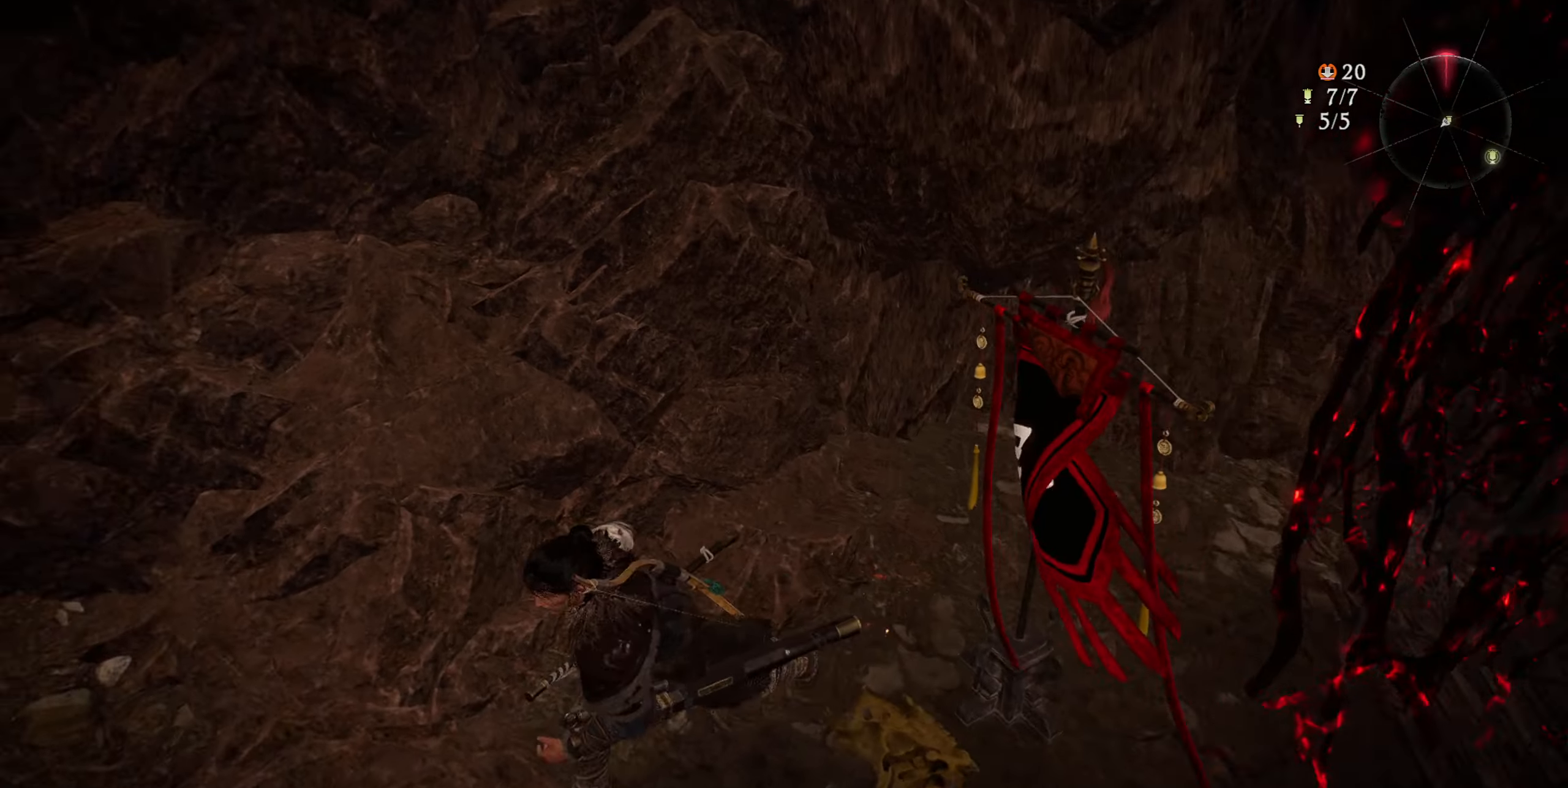
{"buttons": [], "left_stick": "up-left", "right_stick": "up-left", "events": [[100, "left_stick", "left"], [317, "left_stick", "up-left"]]}
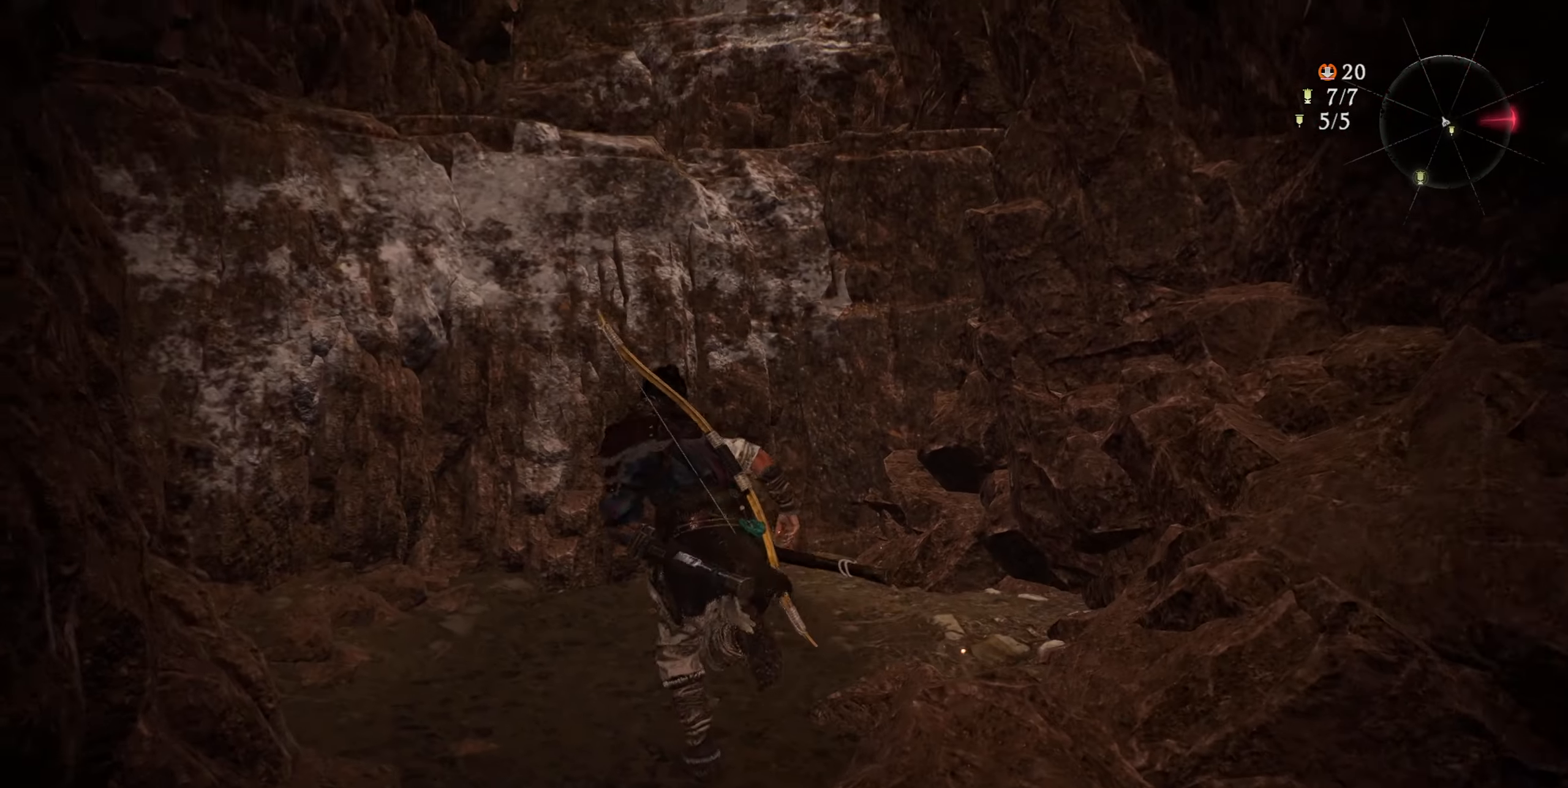
{"buttons": ["CROSS"], "left_stick": "up", "right_stick": "center", "events": [[17, "right_stick", "center"], [250, "CROSS", "down"], [384, "left_stick", "up"]]}
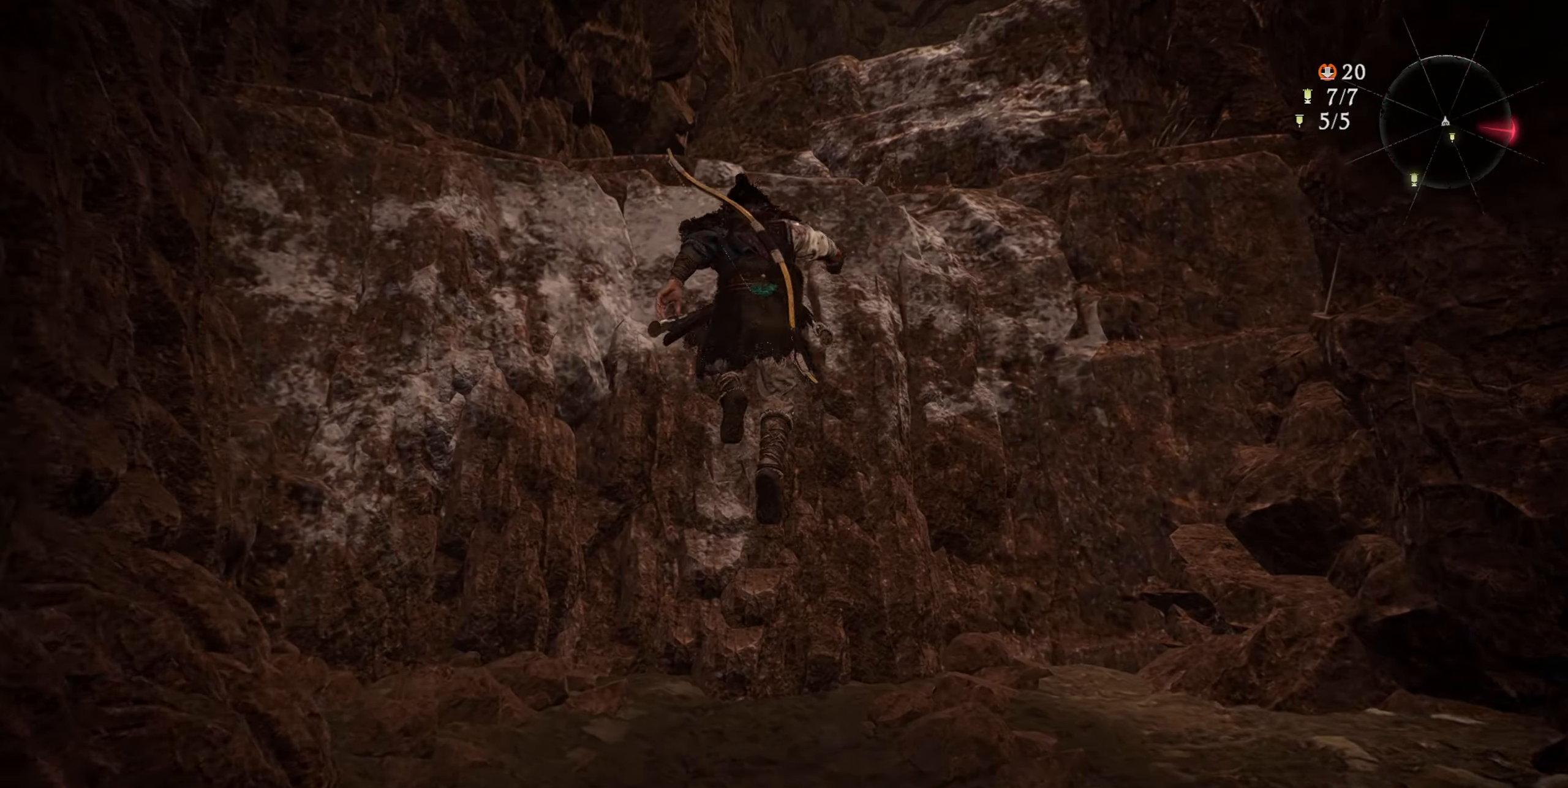
{"buttons": [], "left_stick": "up", "right_stick": "center", "events": [[283, "CROSS", "up"]]}
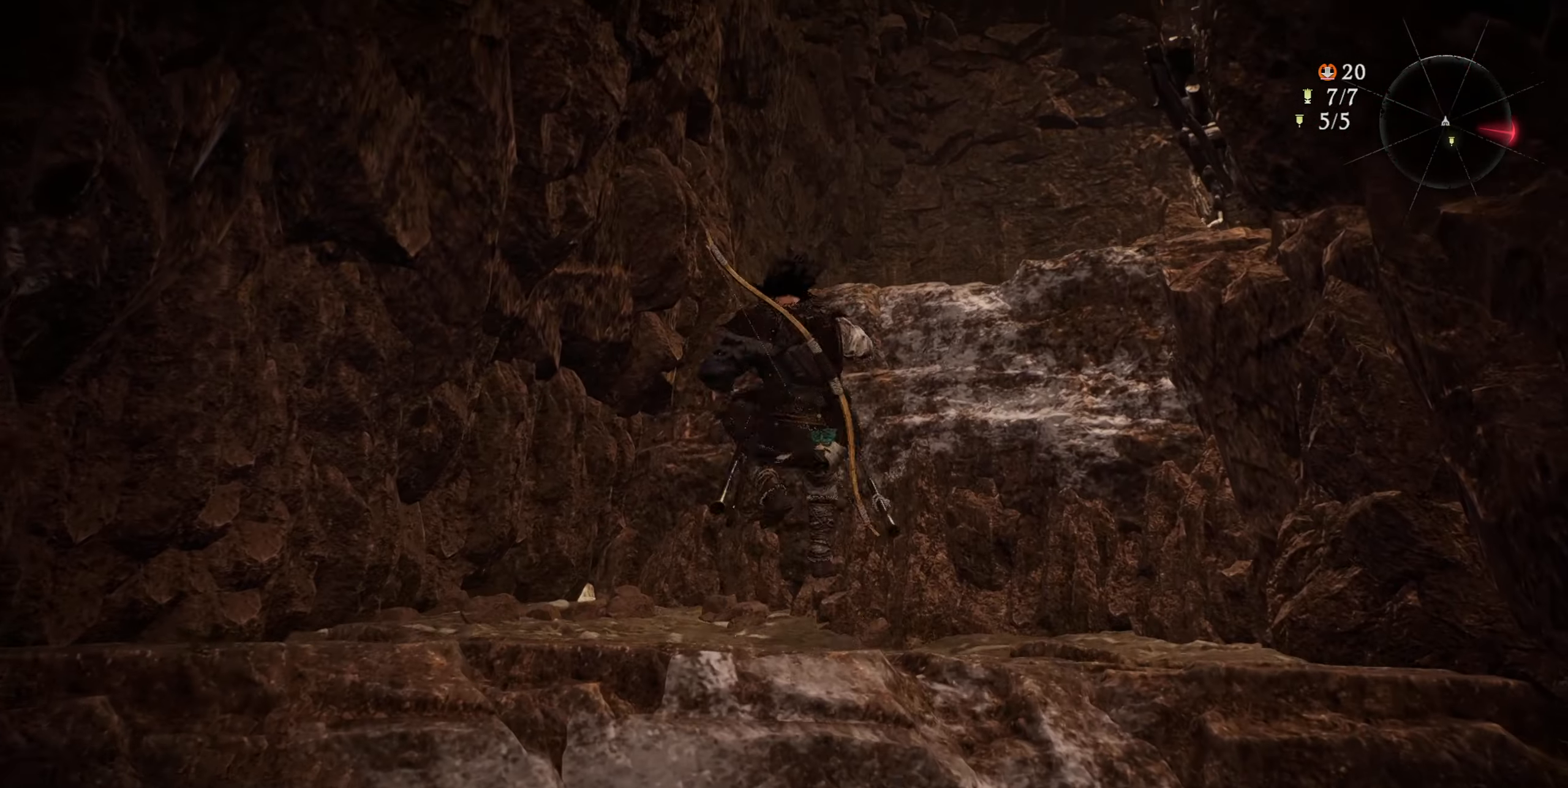
{"buttons": ["CROSS"], "left_stick": "up", "right_stick": "center", "events": [[67, "right_stick", "right"], [250, "right_stick", "center"], [367, "CROSS", "down"]]}
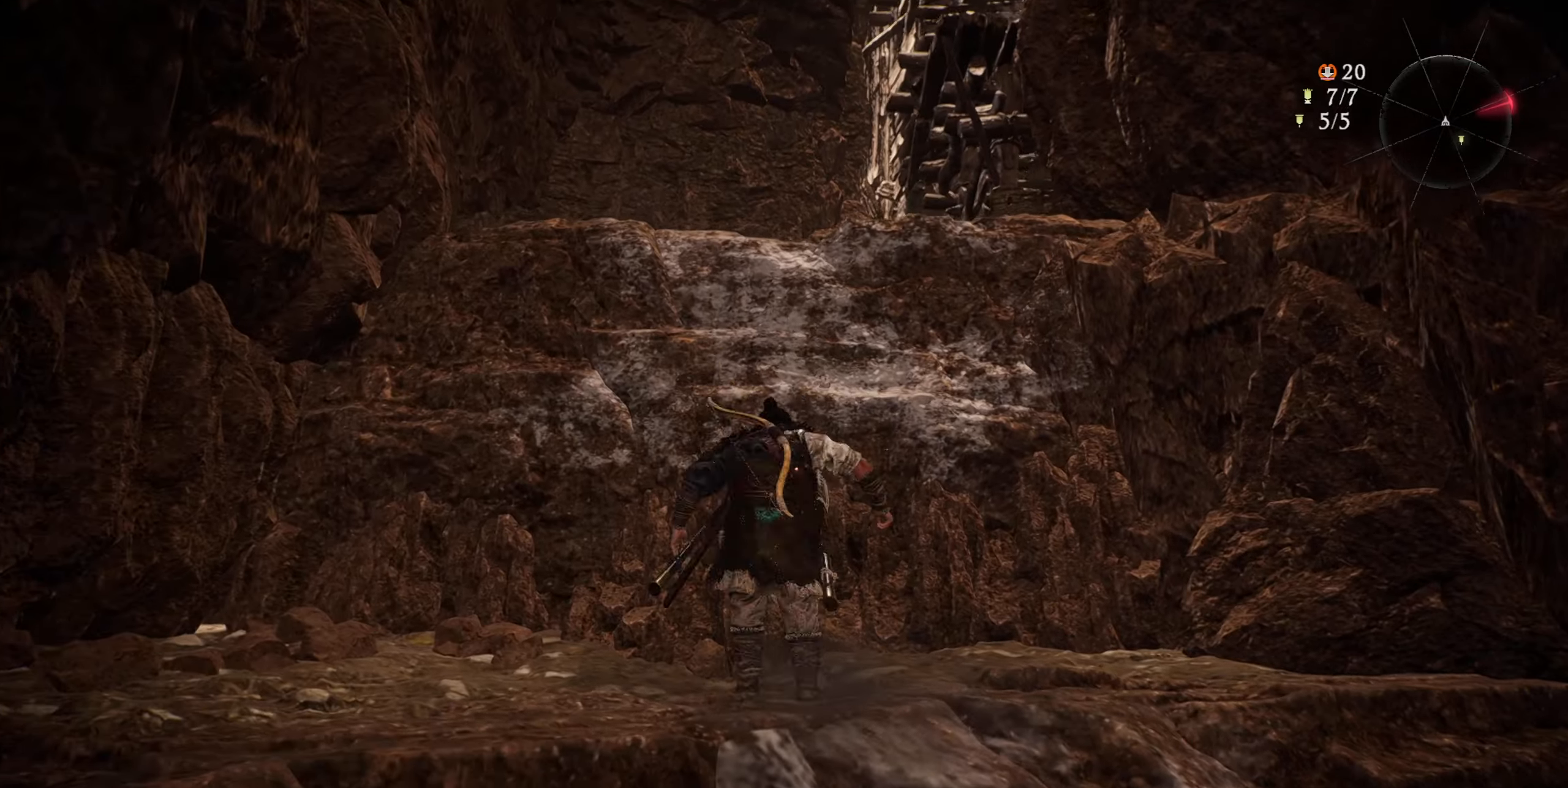
{"buttons": [], "left_stick": "up", "right_stick": "center", "events": [[334, "CROSS", "up"]]}
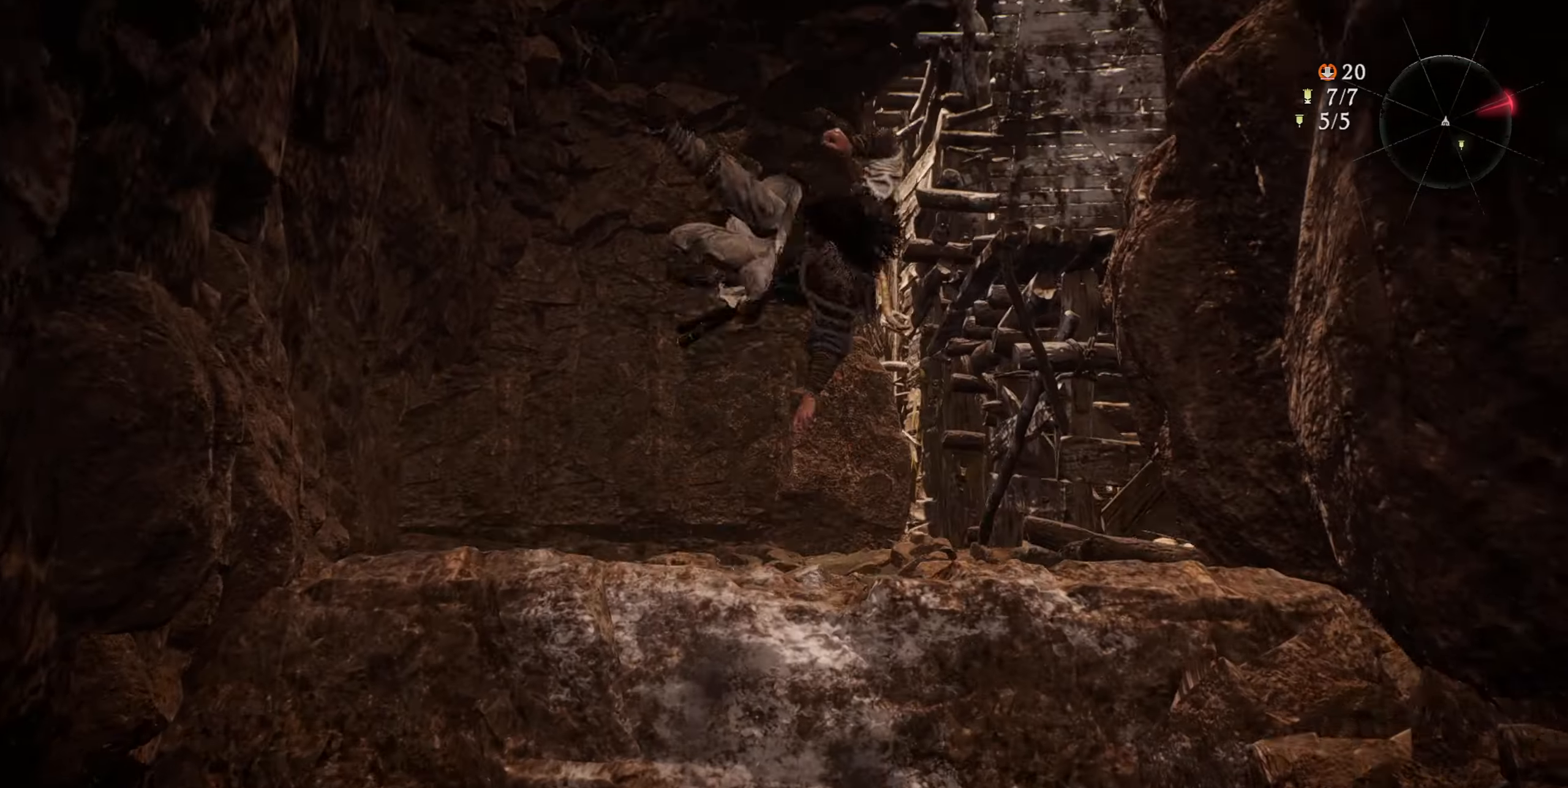
{"buttons": ["CROSS"], "left_stick": "up", "right_stick": "center", "events": [[116, "right_stick", "down-right"], [317, "right_stick", "center"], [484, "CROSS", "down"]]}
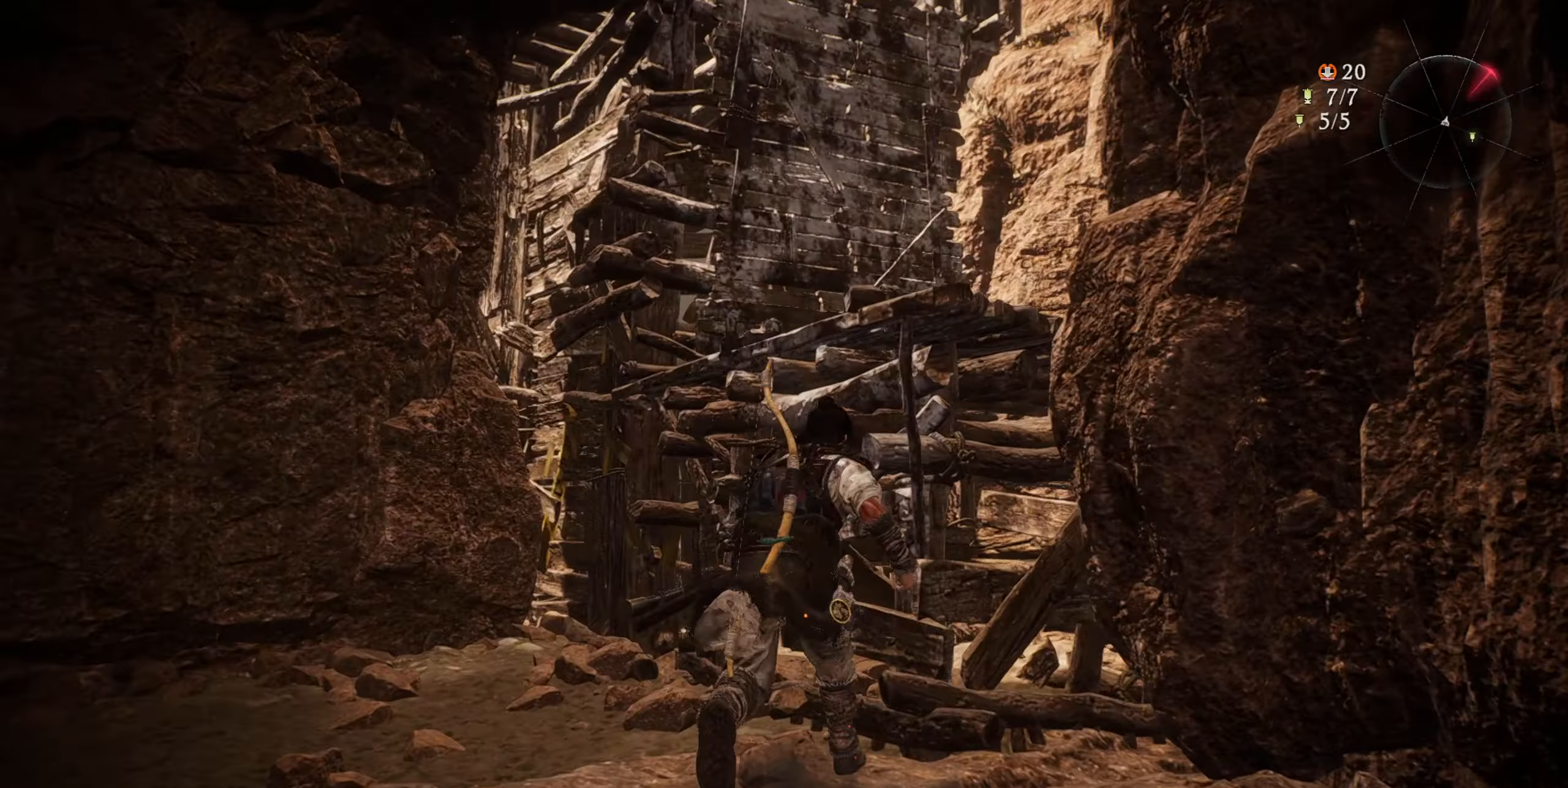
{"buttons": [], "left_stick": "up", "right_stick": "center", "events": [[467, "CROSS", "up"]]}
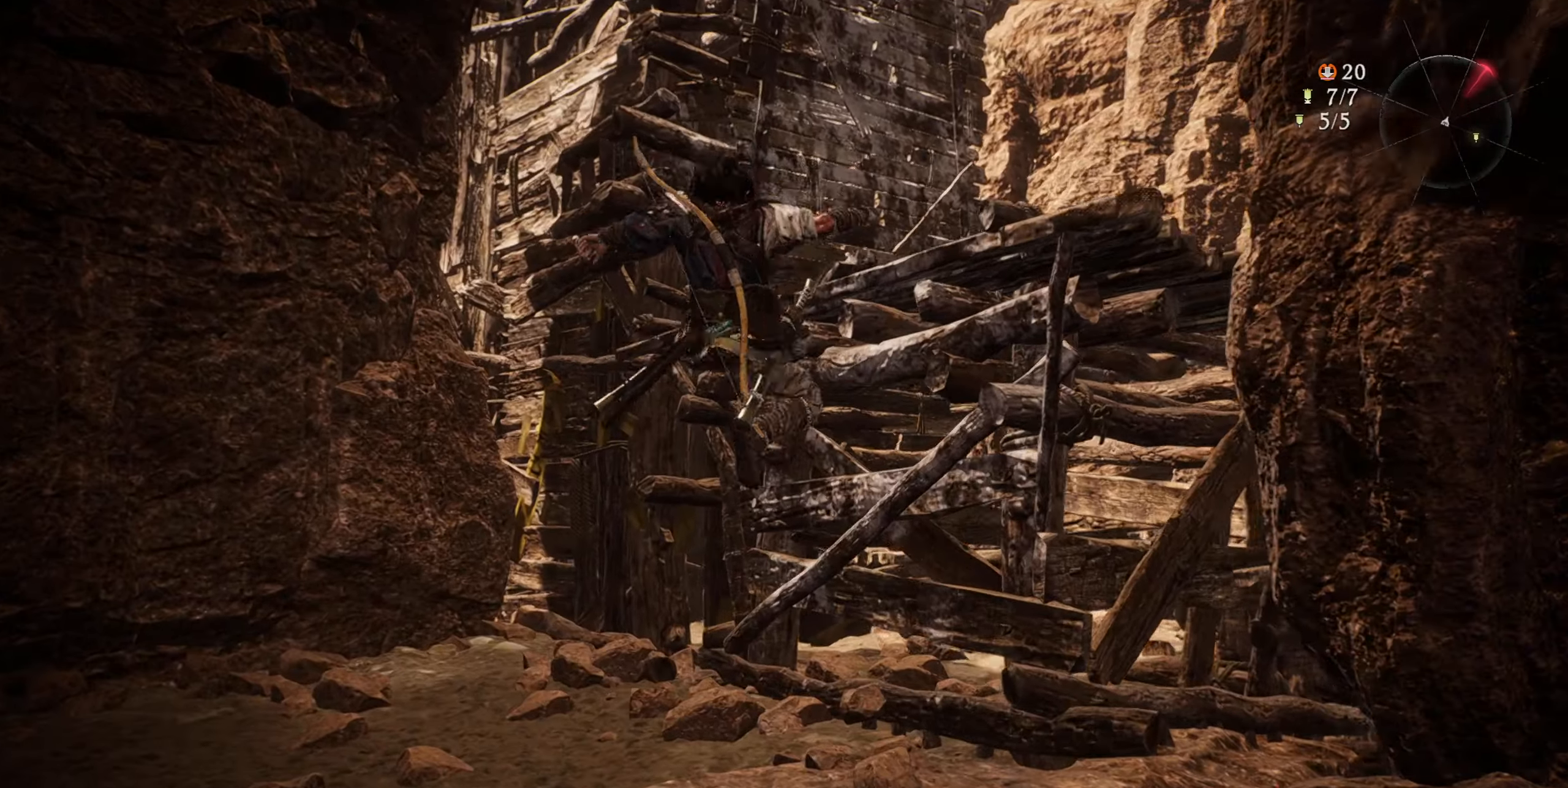
{"buttons": [], "left_stick": "up", "right_stick": "center", "events": []}
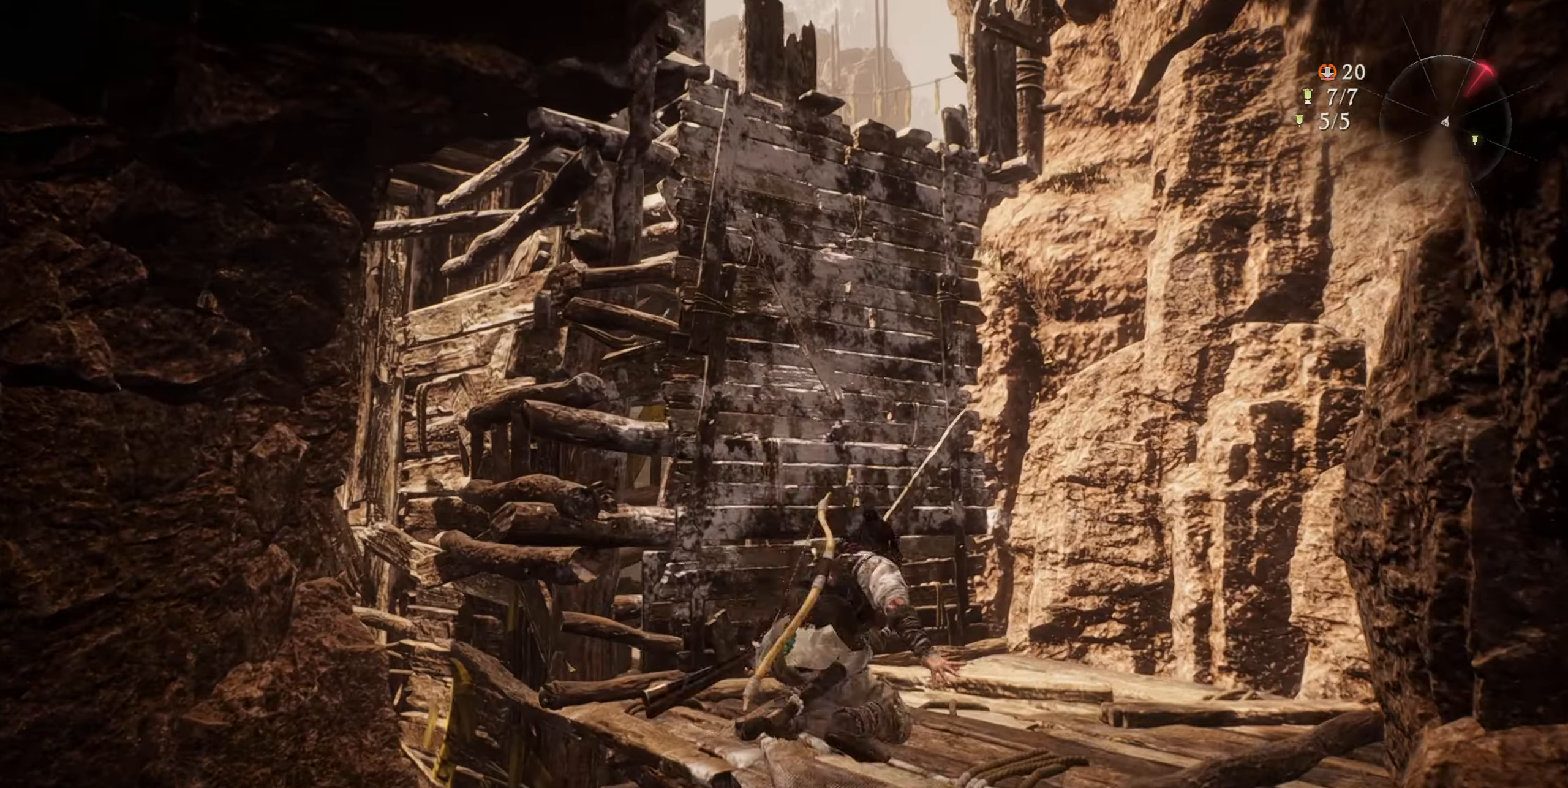
{"buttons": ["CROSS"], "left_stick": "up", "right_stick": "center", "events": [[84, "CROSS", "down"]]}
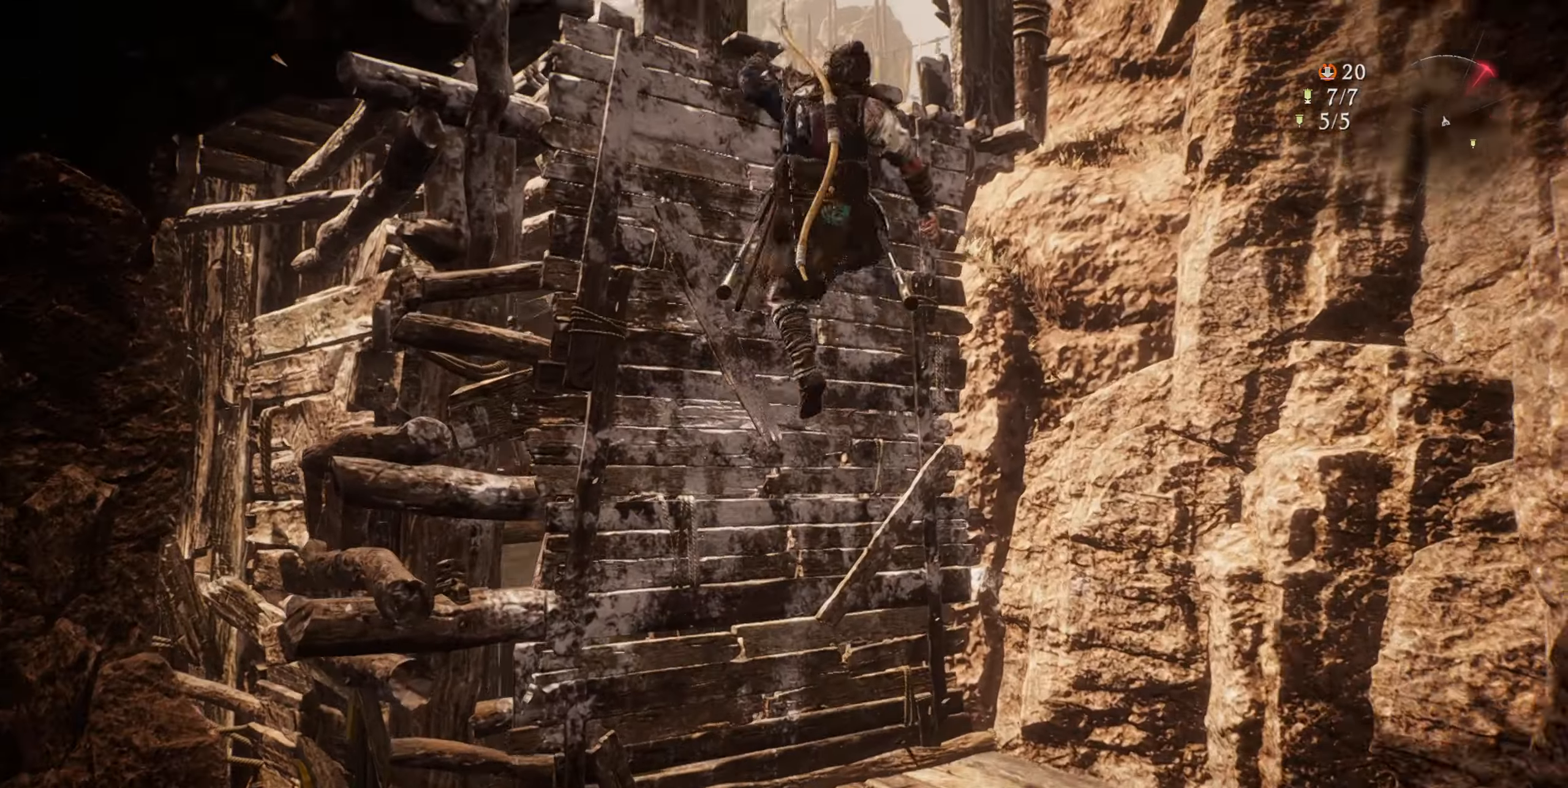
{"buttons": ["R1"], "left_stick": "center", "right_stick": "down", "events": [[183, "CROSS", "up"], [283, "left_stick", "center"], [433, "right_stick", "down"], [484, "R1", "down"]]}
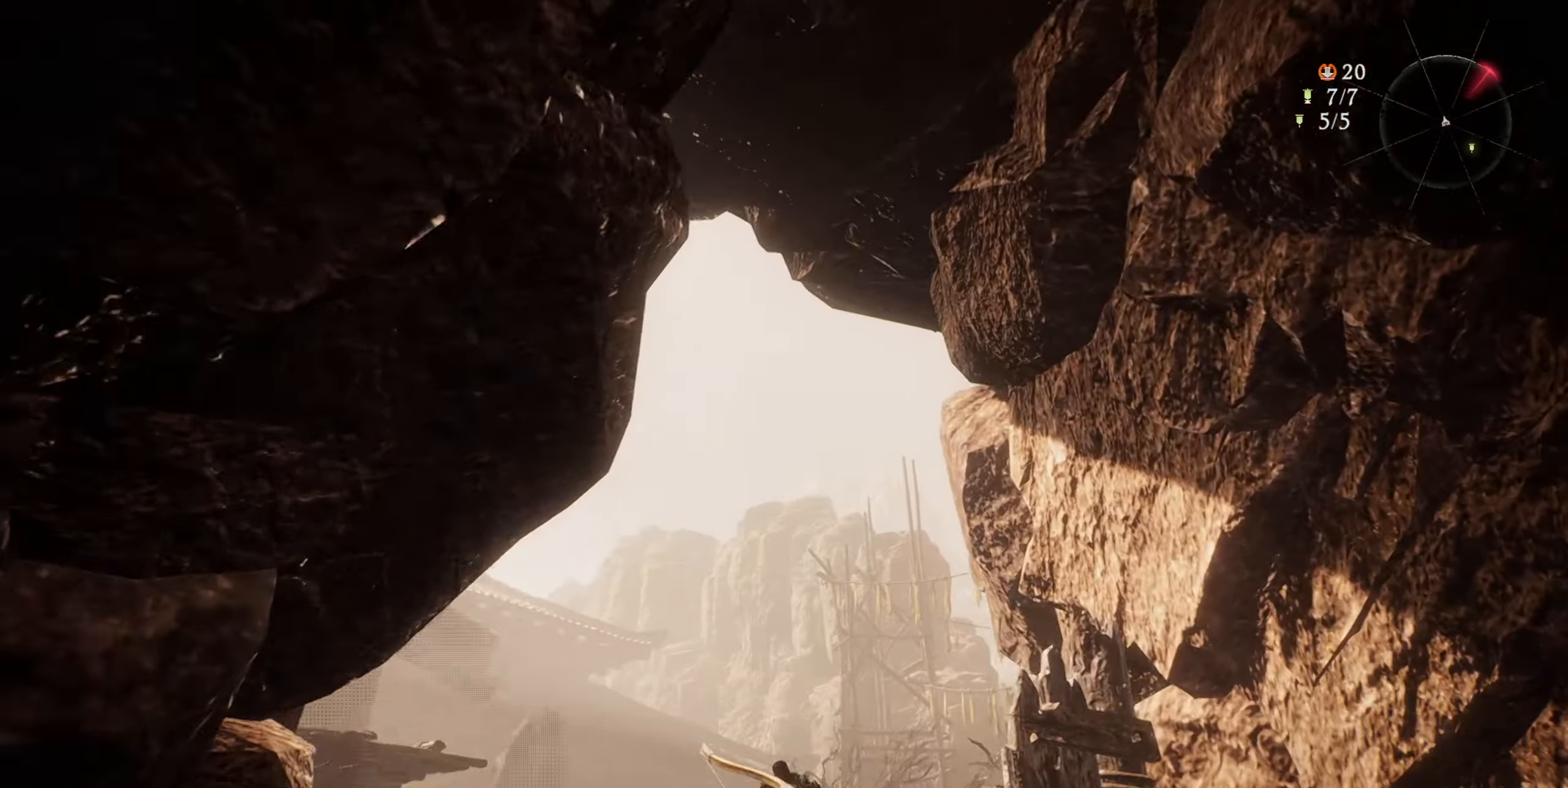
{"buttons": [], "left_stick": "up-left", "right_stick": "center", "events": [[50, "R1", "up"], [50, "left_stick", "left"], [134, "R1", "down"], [184, "R1", "up"], [301, "R1", "down"], [301, "left_stick", "up-left"], [367, "R1", "up"], [384, "right_stick", "center"]]}
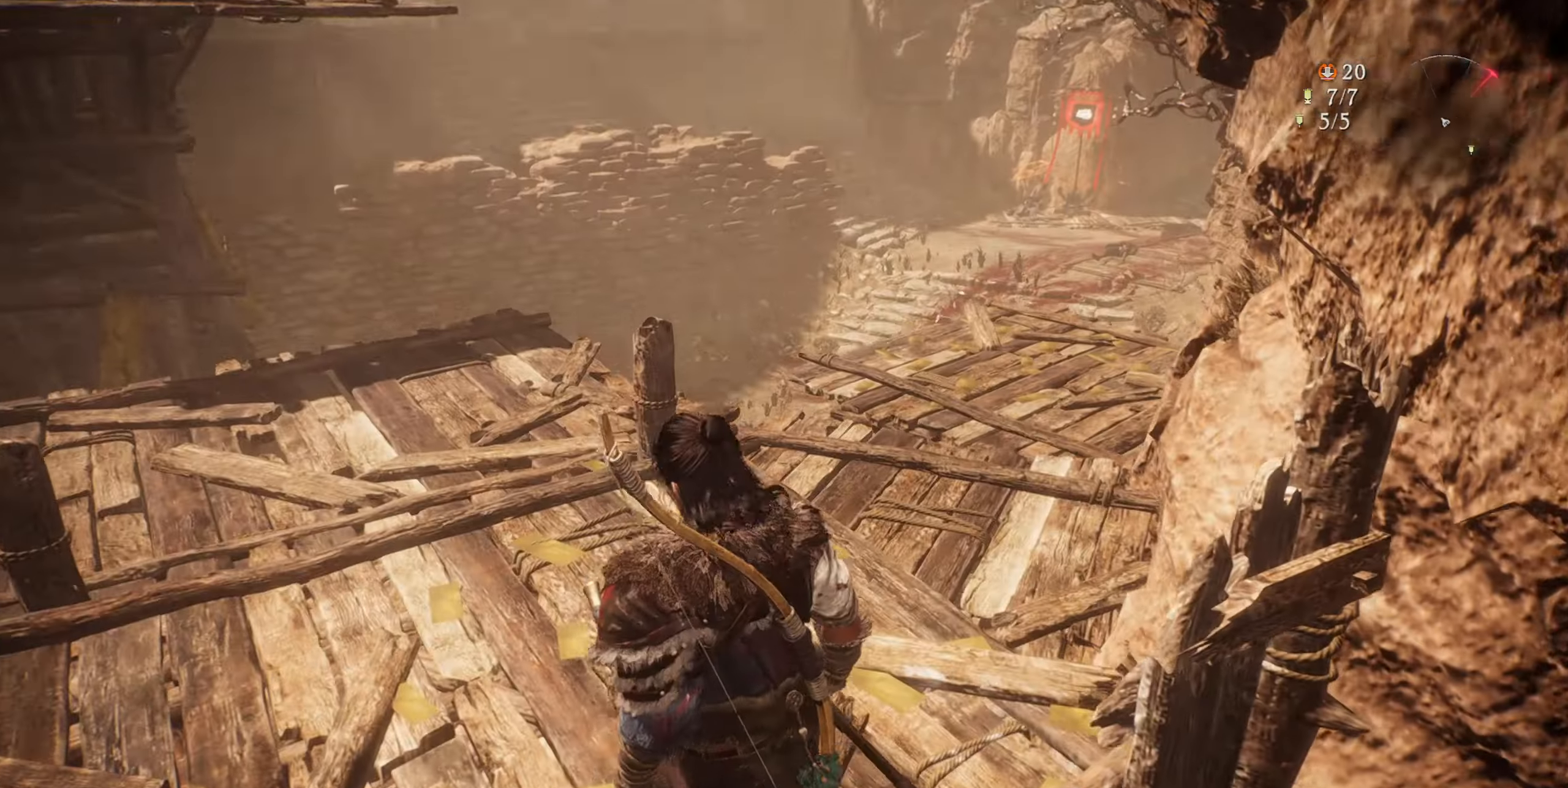
{"buttons": [], "left_stick": "up", "right_stick": "right", "events": [[250, "L1", "down"], [300, "L1", "up"], [317, "left_stick", "up"], [467, "right_stick", "right"]]}
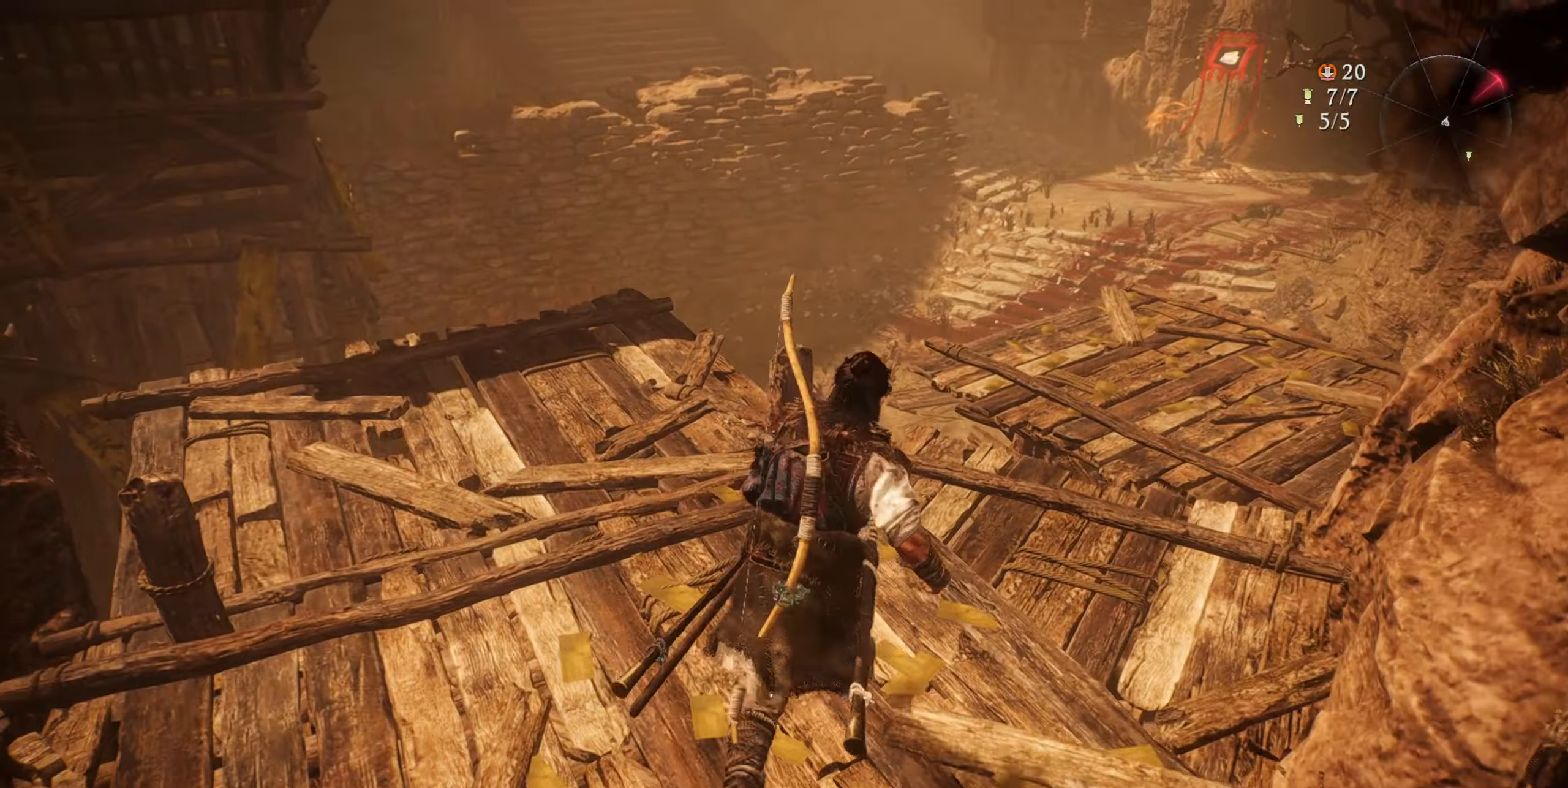
{"buttons": [], "left_stick": "up", "right_stick": "center", "events": [[184, "right_stick", "center"]]}
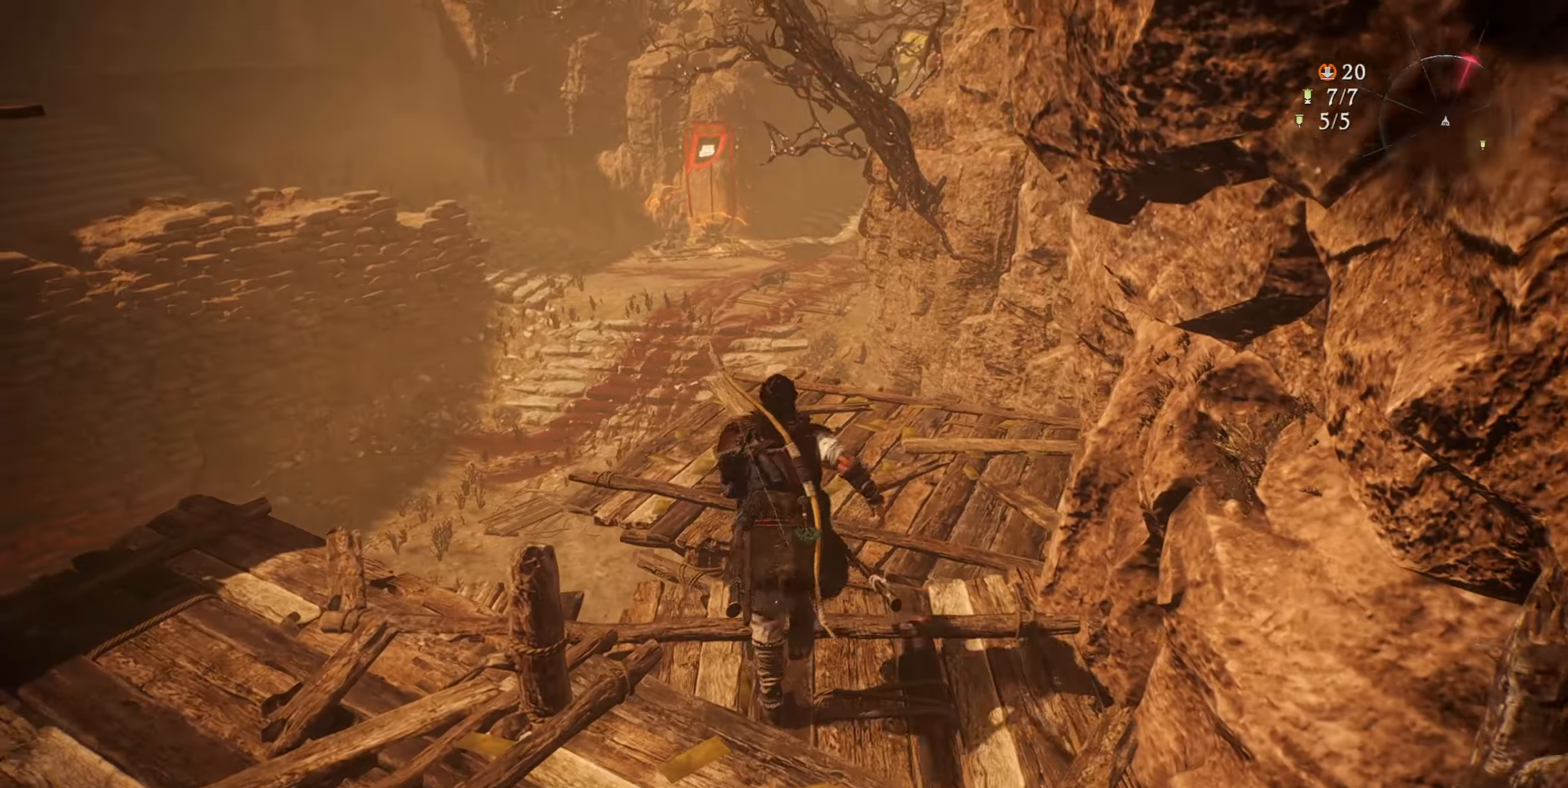
{"buttons": [], "left_stick": "up", "right_stick": "center", "events": [[217, "L1", "down"], [267, "L1", "up"], [433, "R1", "down"], [449, "R1", "up"]]}
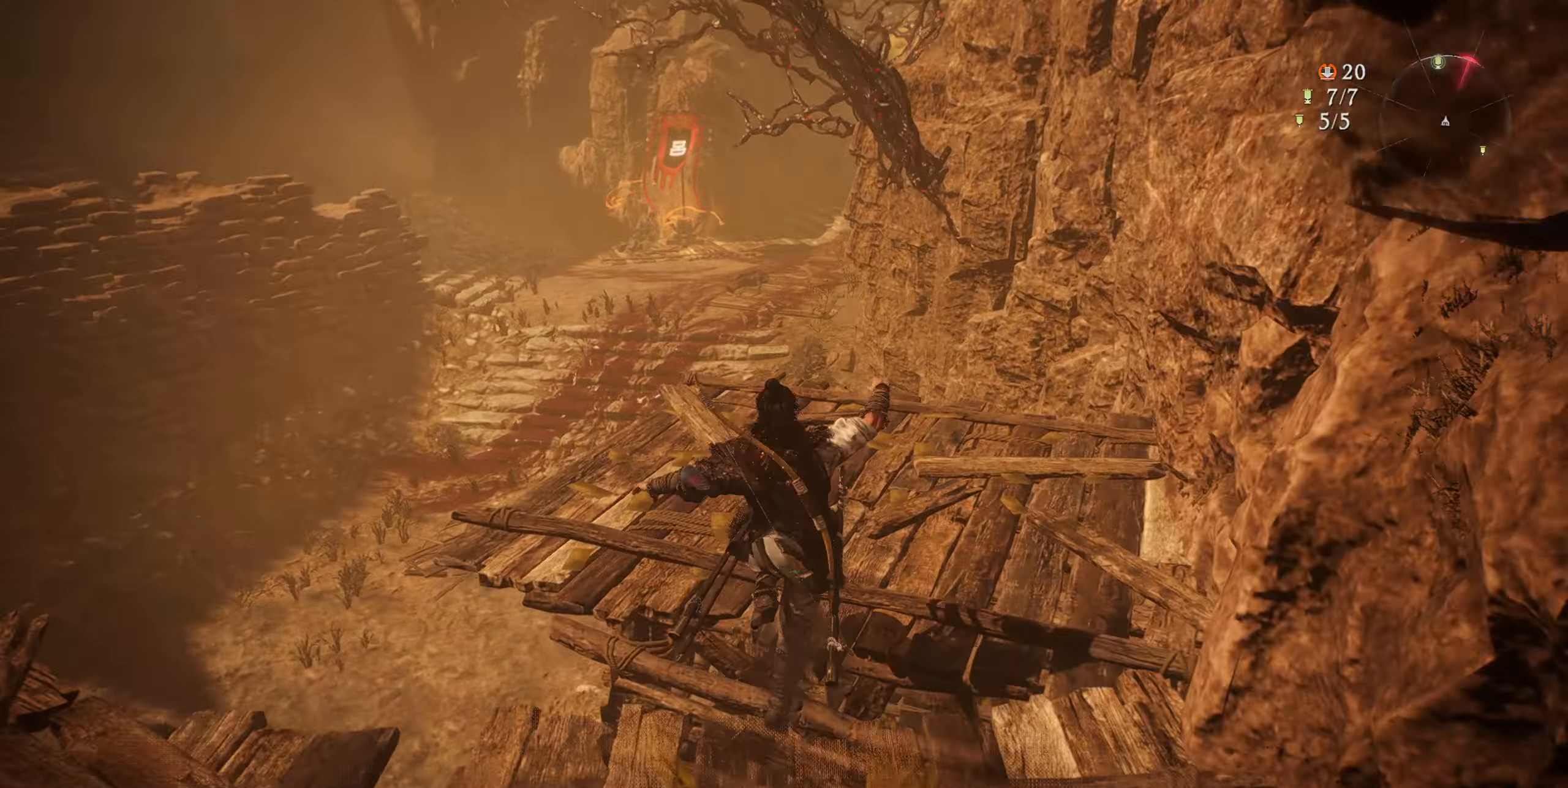
{"buttons": [], "left_stick": "up", "right_stick": "up-left", "events": [[468, "right_stick", "up-left"]]}
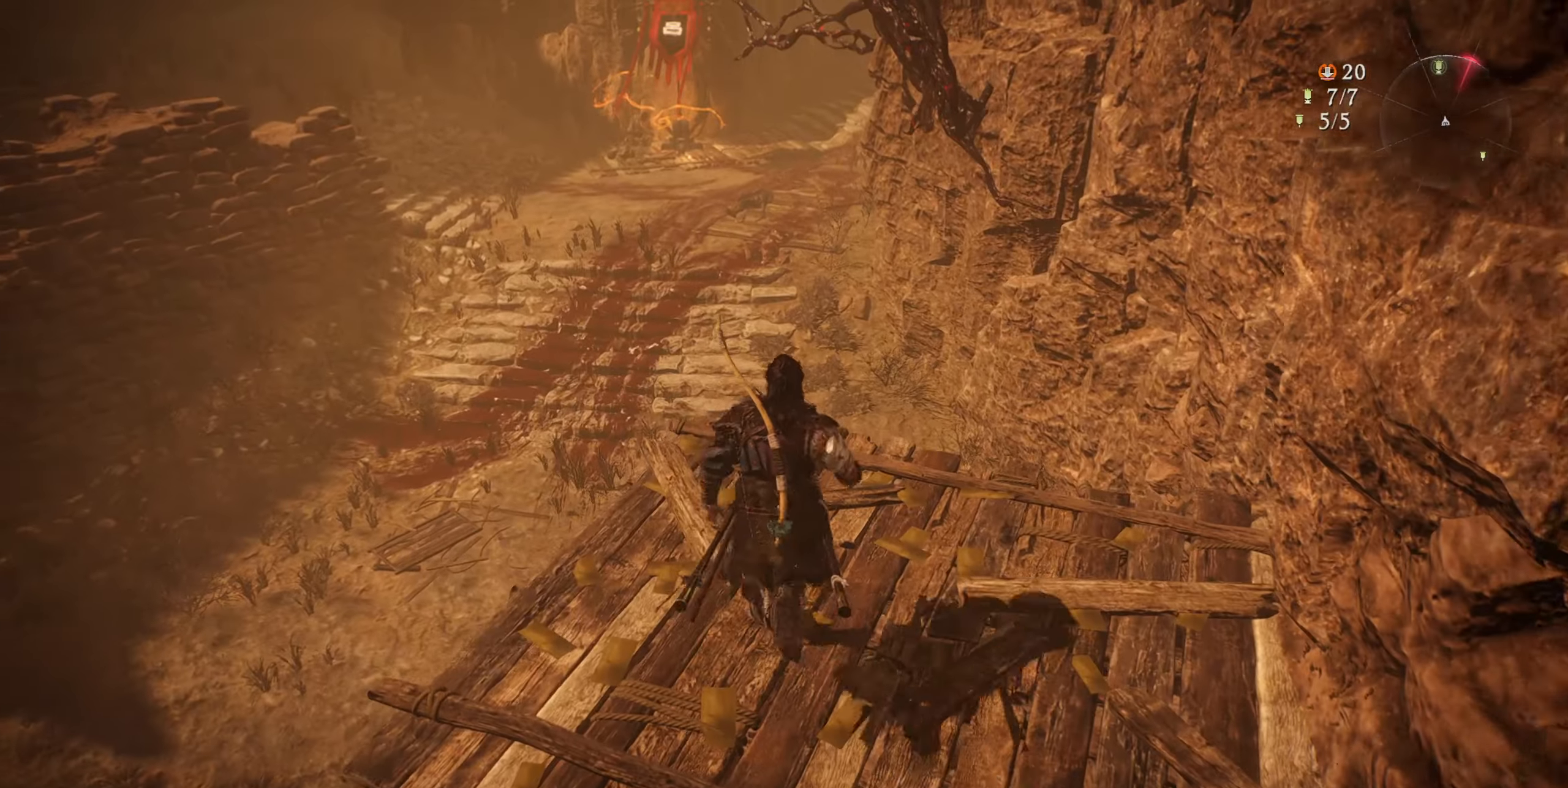
{"buttons": [], "left_stick": "center", "right_stick": "center", "events": [[183, "left_stick", "center"], [234, "right_stick", "center"]]}